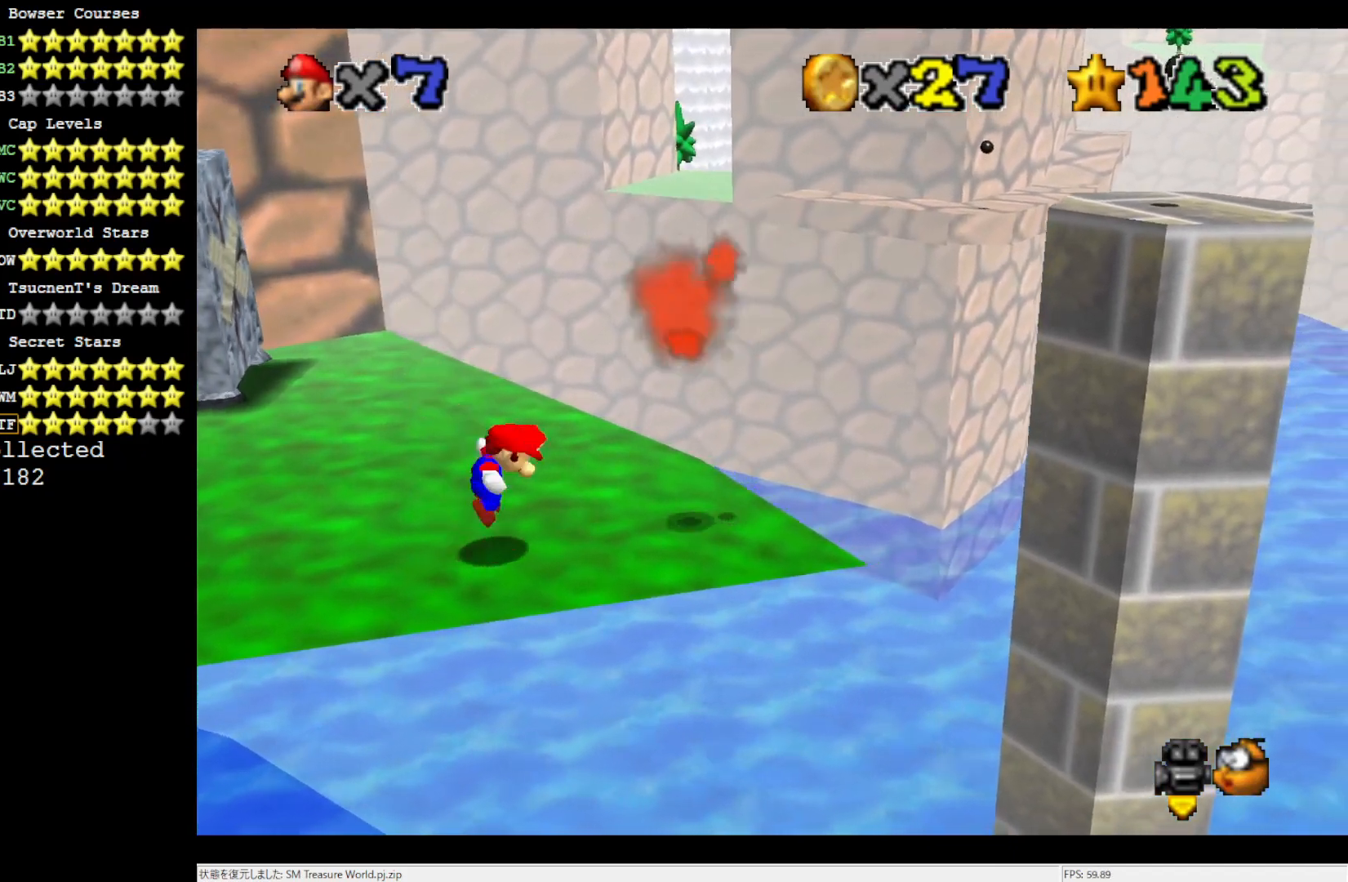
Gameplay with a controller (Nintendo layout); each line is a JSON object with the inputs held at the frame after it. "events" lists button and stick changes between this image and that frame as [ms after this image, input, new state], when the widget could be followed in between. Not read: L3 R3.
{"buttons": [], "left_stick": "right", "events": [[233, "B", "down"], [333, "left_stick", "right"], [383, "A", "up"], [383, "B", "up"]]}
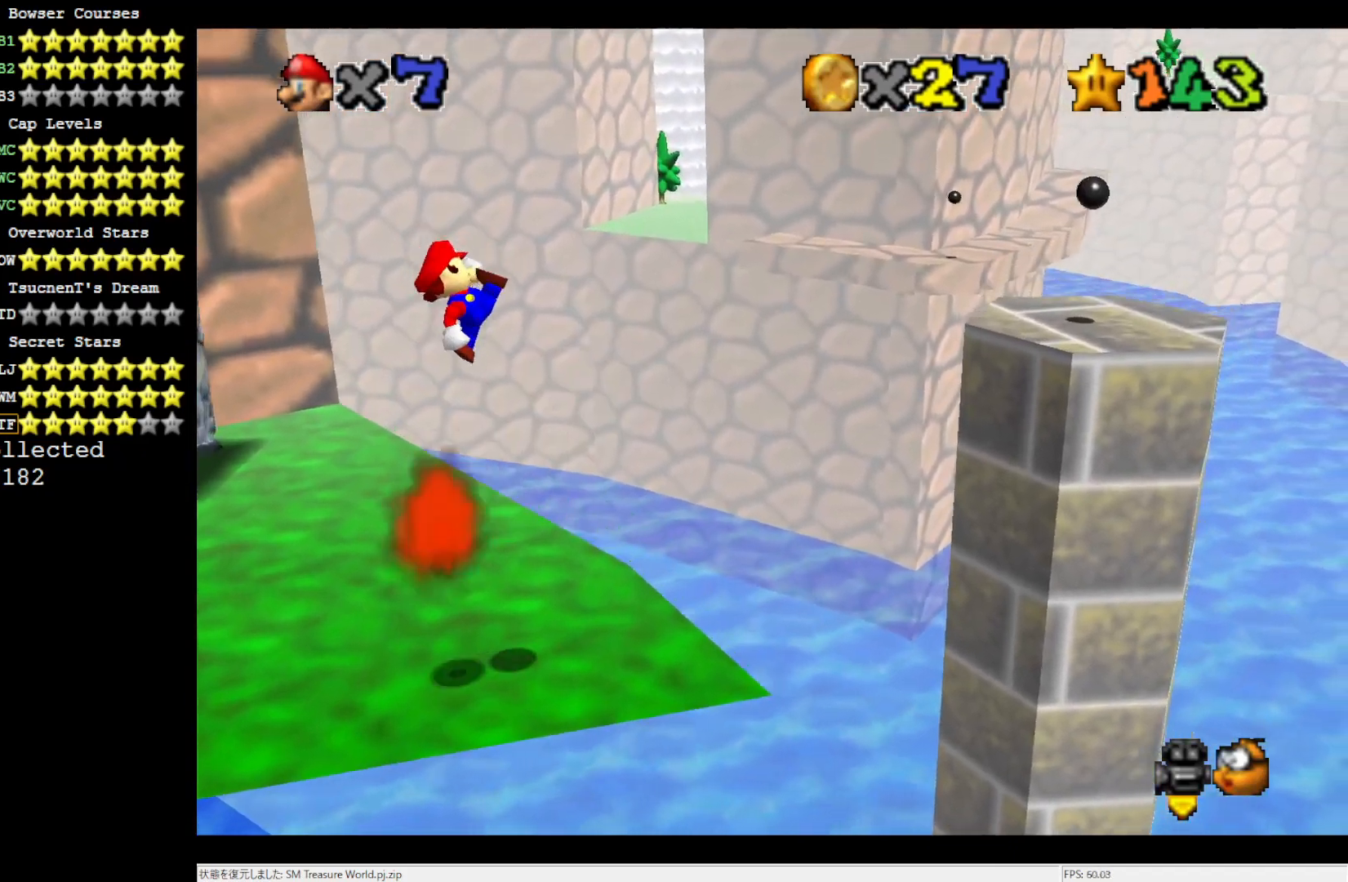
{"buttons": ["A"], "left_stick": "right", "events": [[417, "A", "down"]]}
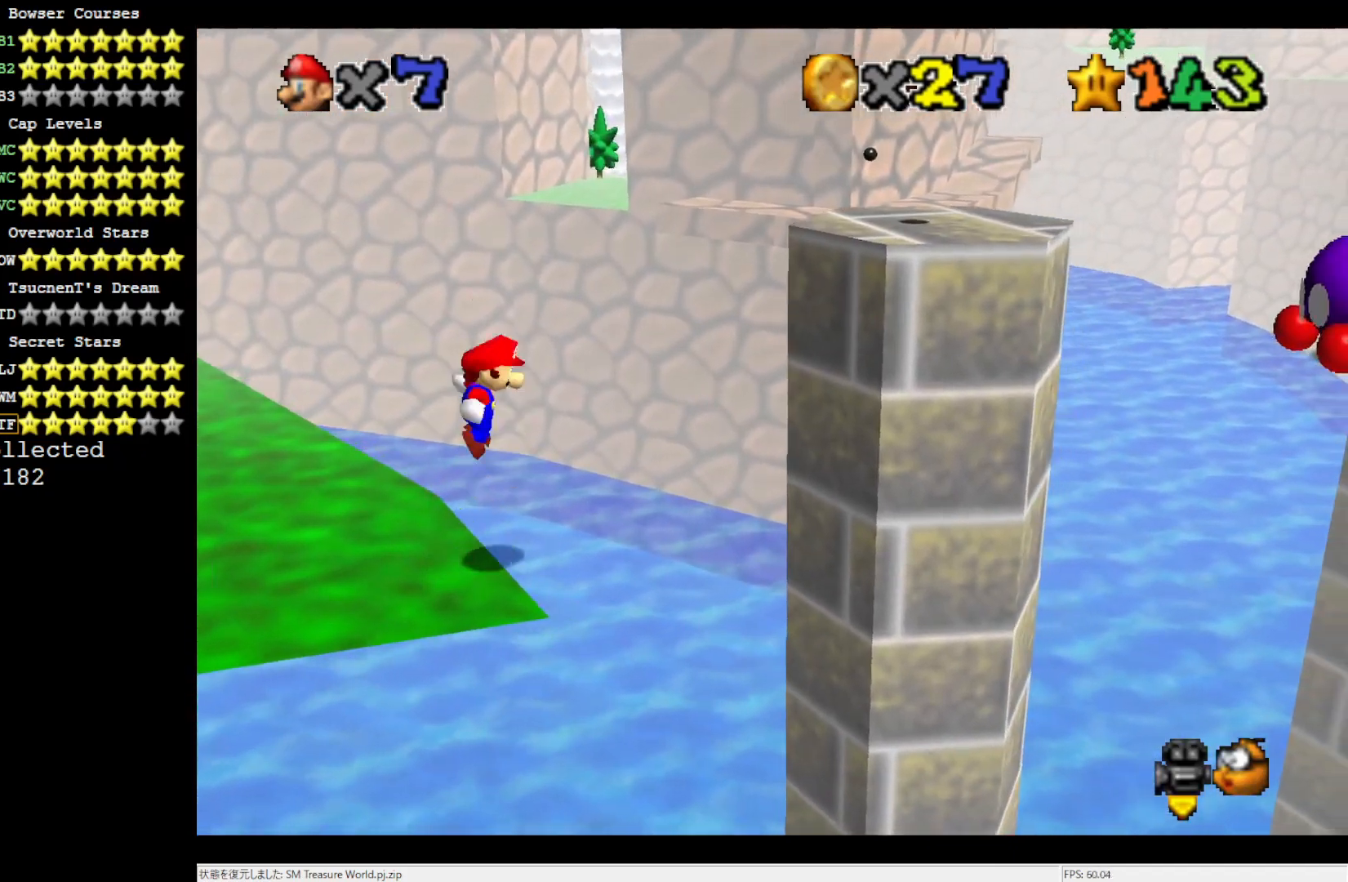
{"buttons": ["A", "B"], "left_stick": "center", "events": [[267, "left_stick", "left"], [383, "B", "down"], [417, "left_stick", "center"]]}
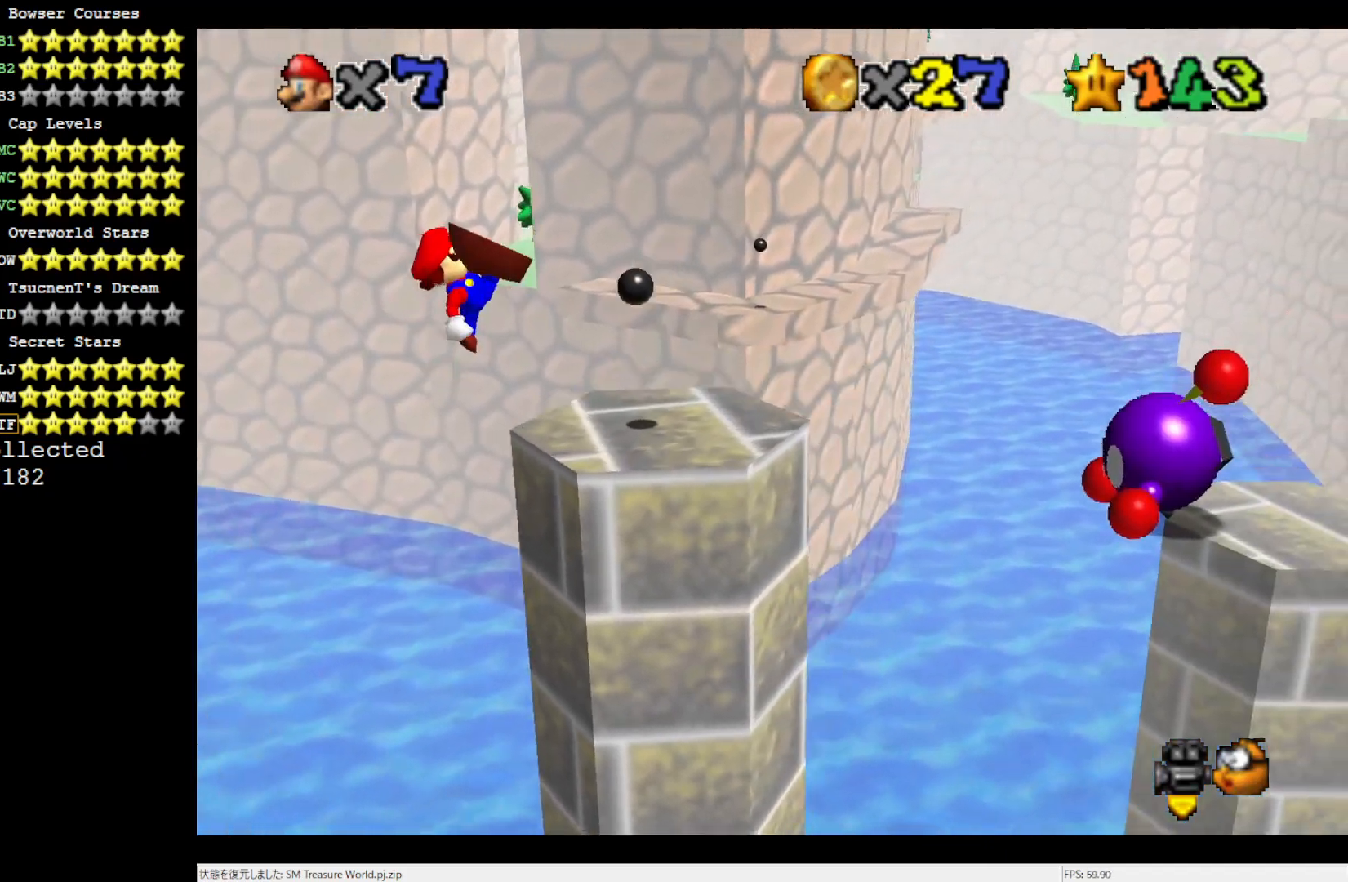
{"buttons": ["A"], "left_stick": "right", "events": [[17, "A", "up"], [17, "B", "up"], [17, "left_stick", "right"], [383, "A", "down"]]}
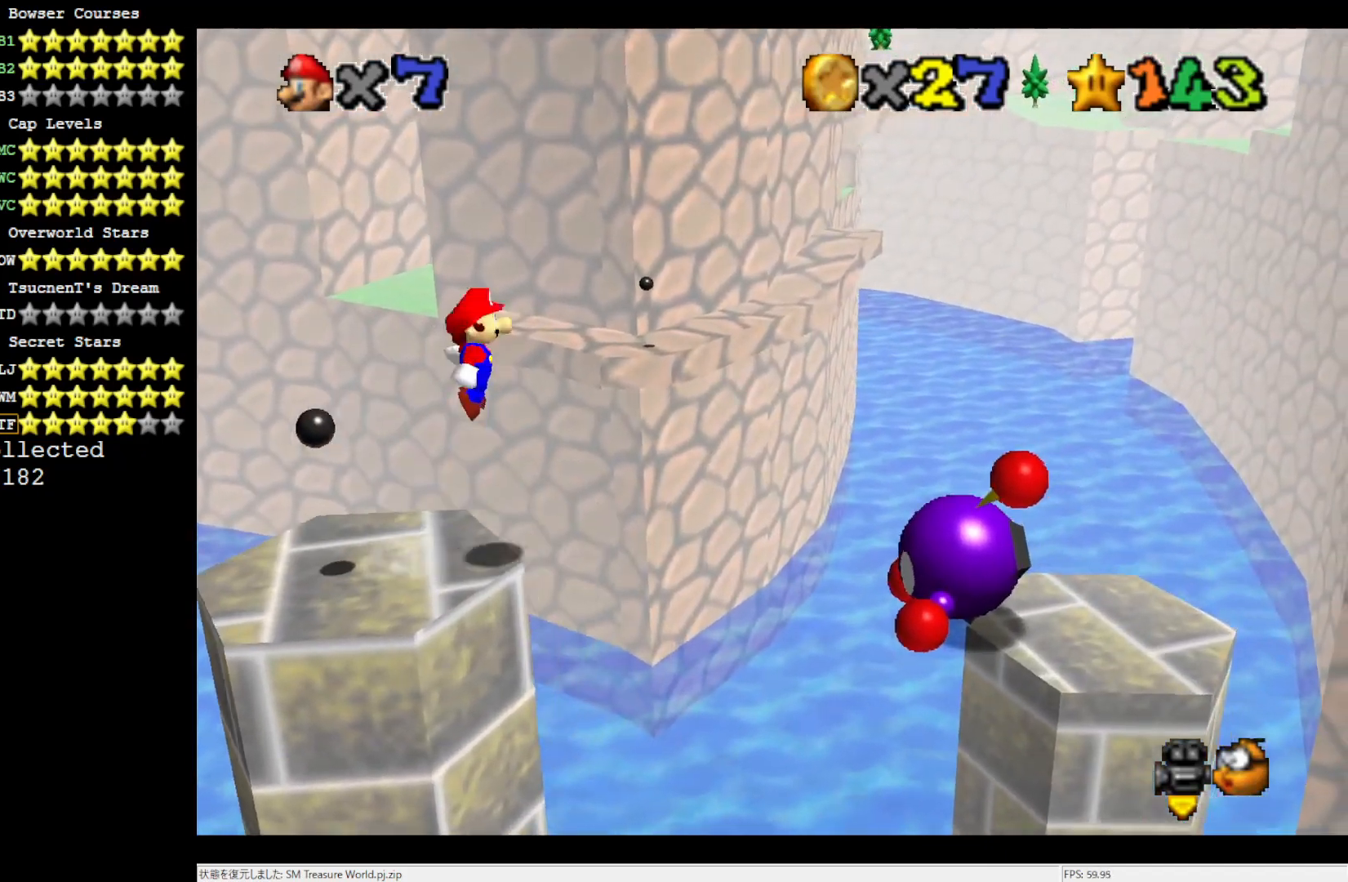
{"buttons": [], "left_stick": "right", "events": [[483, "A", "up"]]}
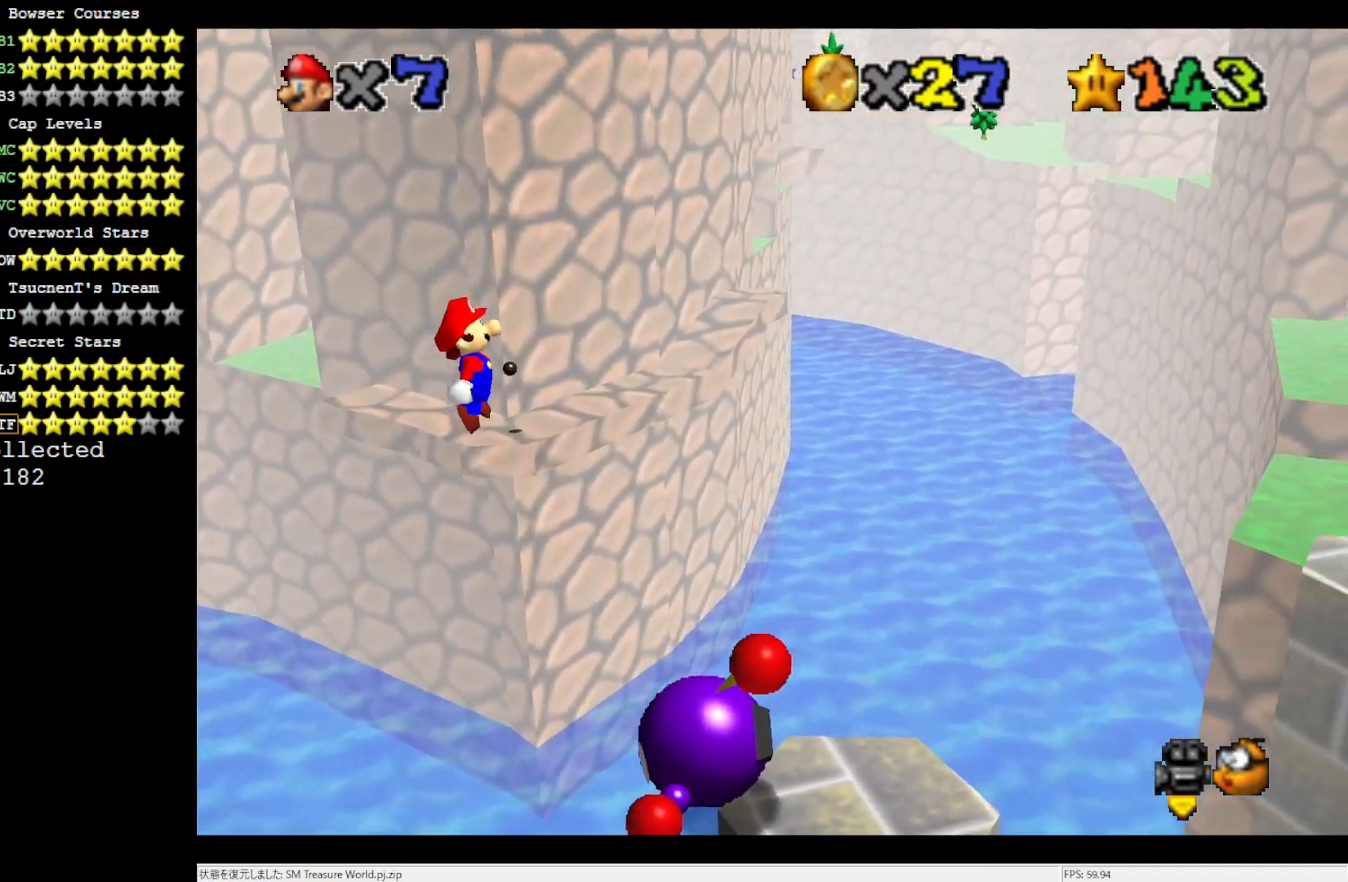
{"buttons": [], "left_stick": "up-right", "events": [[500, "left_stick", "up-right"]]}
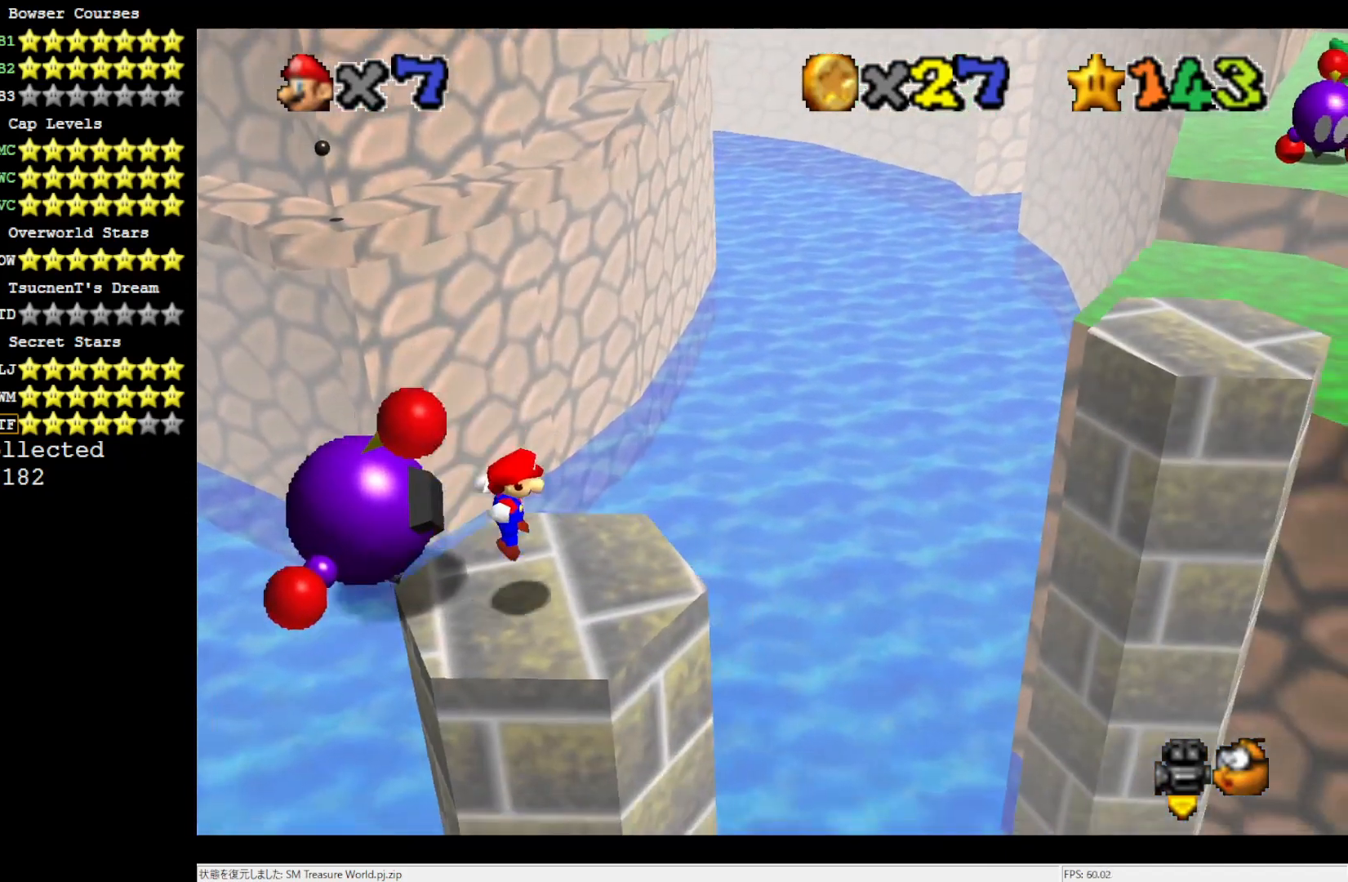
{"buttons": [], "left_stick": "up-right", "events": [[150, "A", "down"], [483, "A", "up"]]}
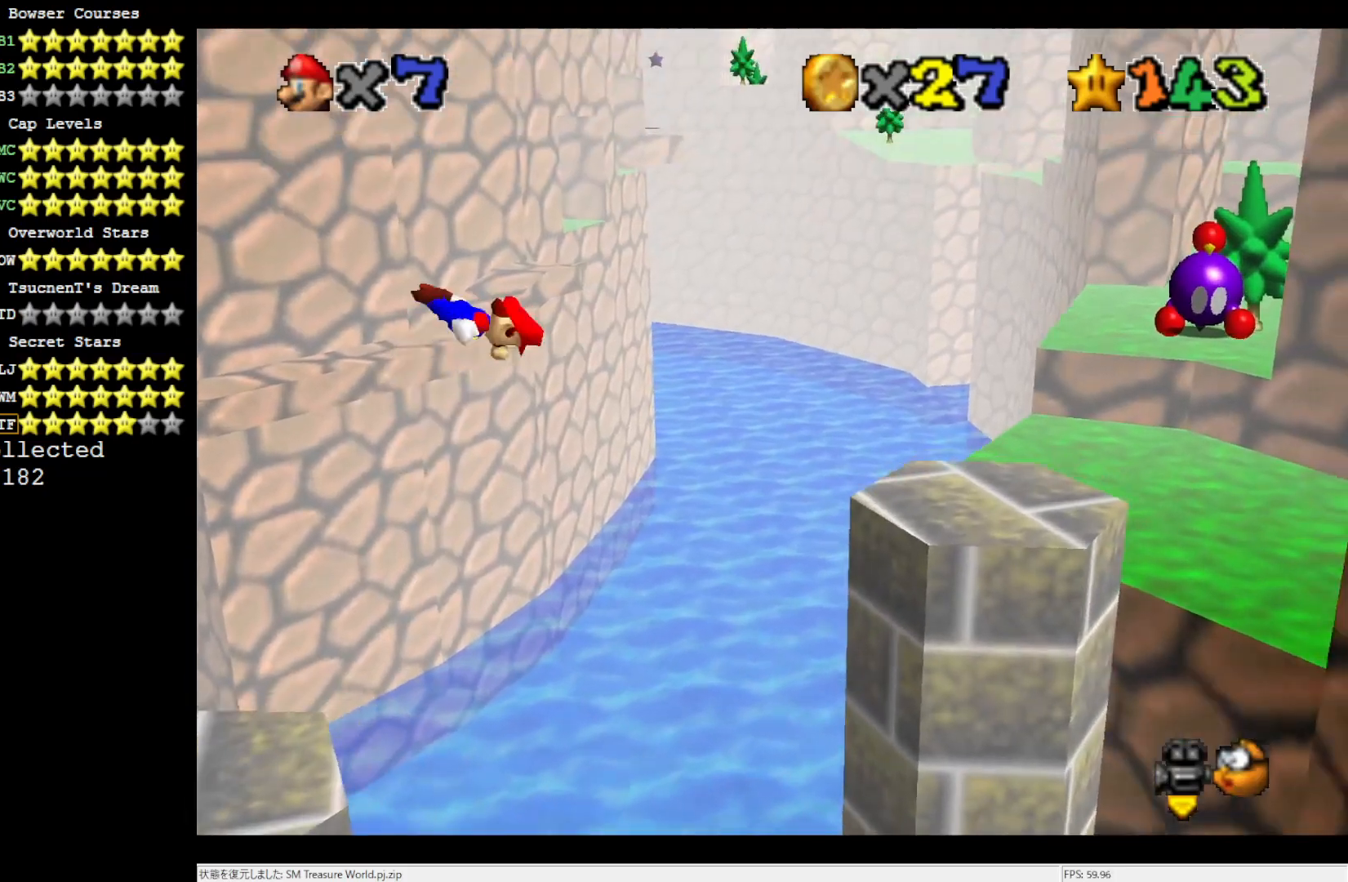
{"buttons": ["B"], "left_stick": "right", "events": [[50, "left_stick", "right"], [500, "B", "down"]]}
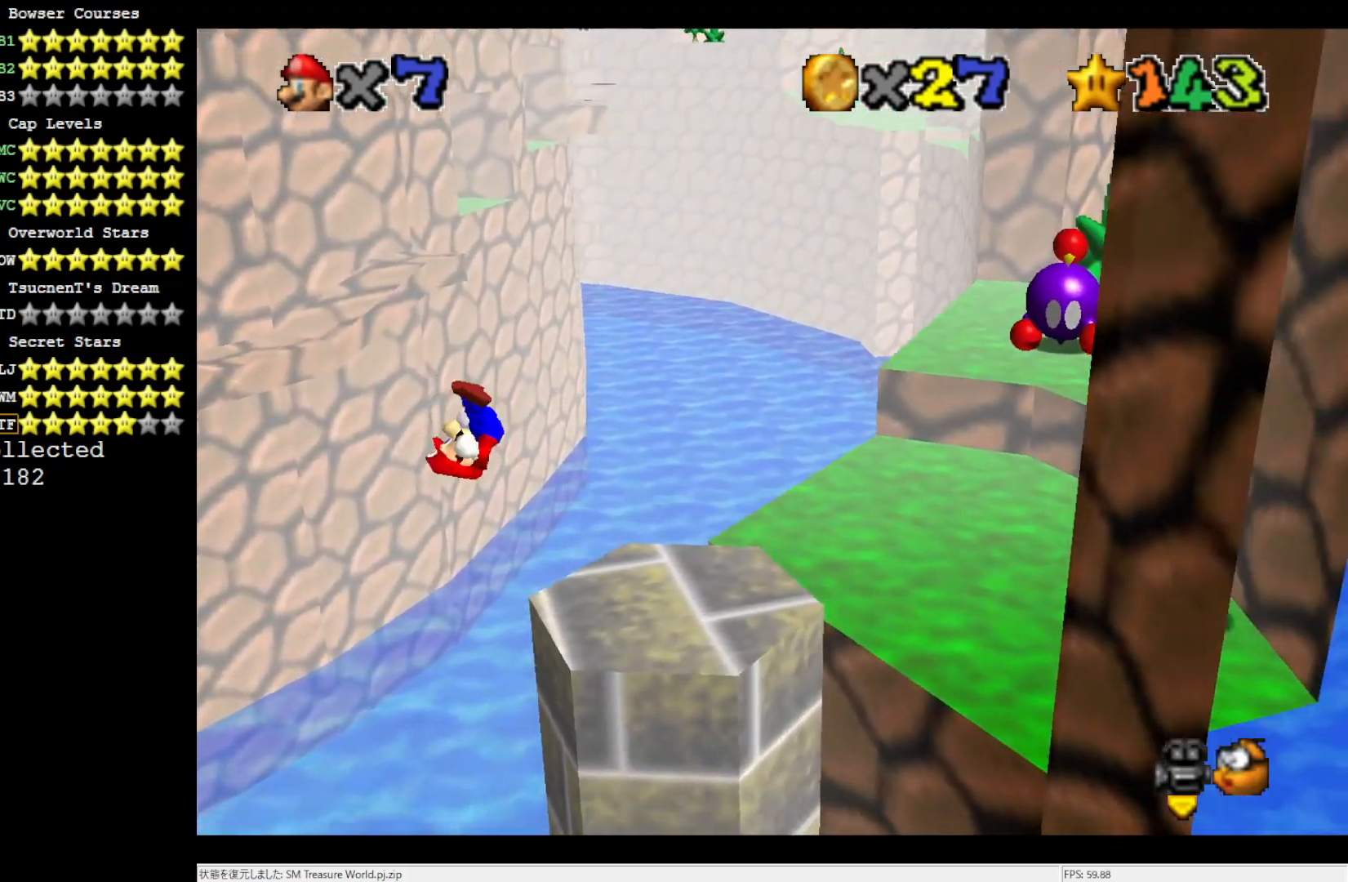
{"buttons": [], "left_stick": "up-right", "events": [[83, "B", "up"], [233, "B", "down"], [267, "B", "up"], [317, "left_stick", "up-right"]]}
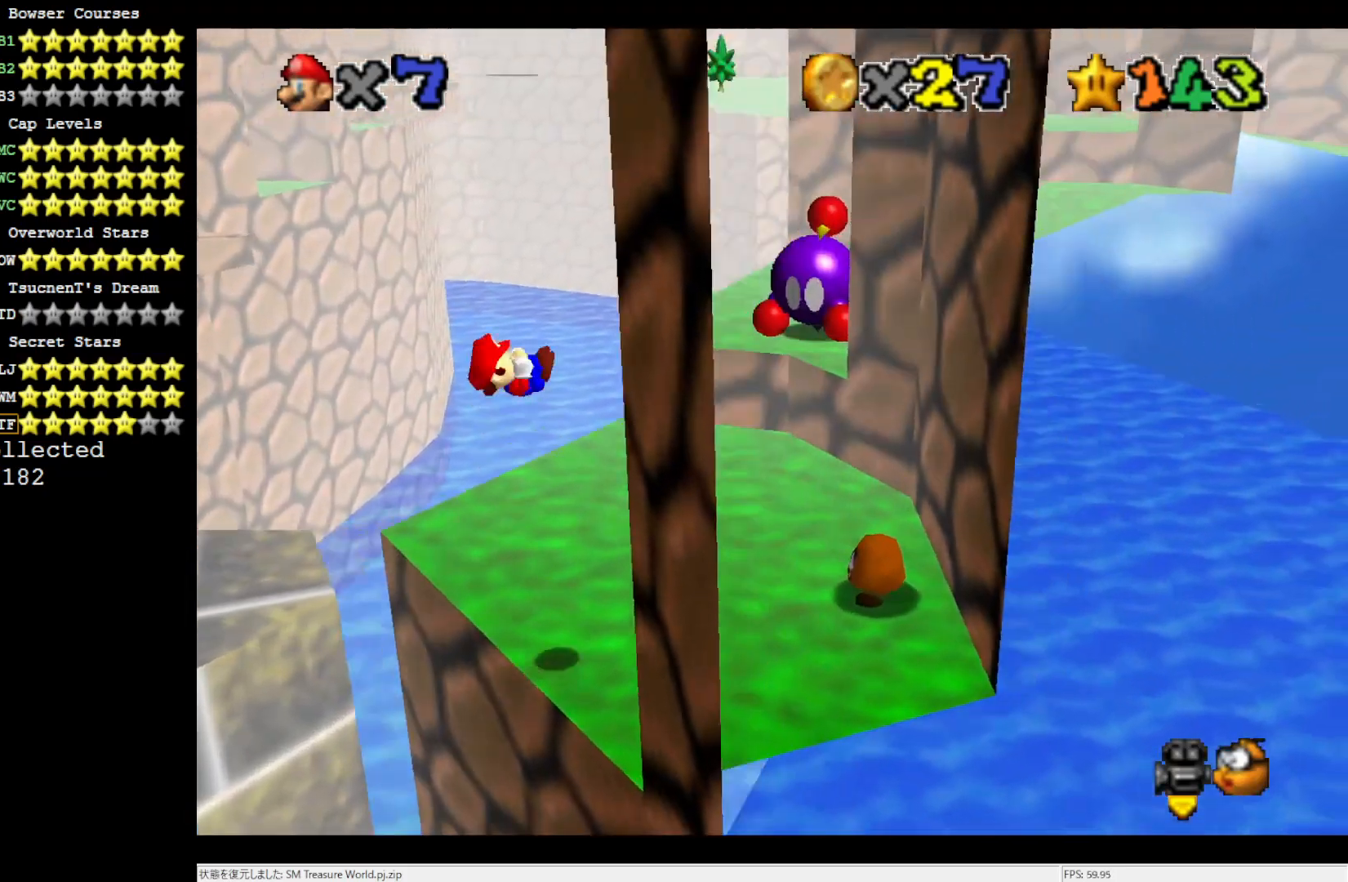
{"buttons": [], "left_stick": "up", "events": [[150, "left_stick", "up"]]}
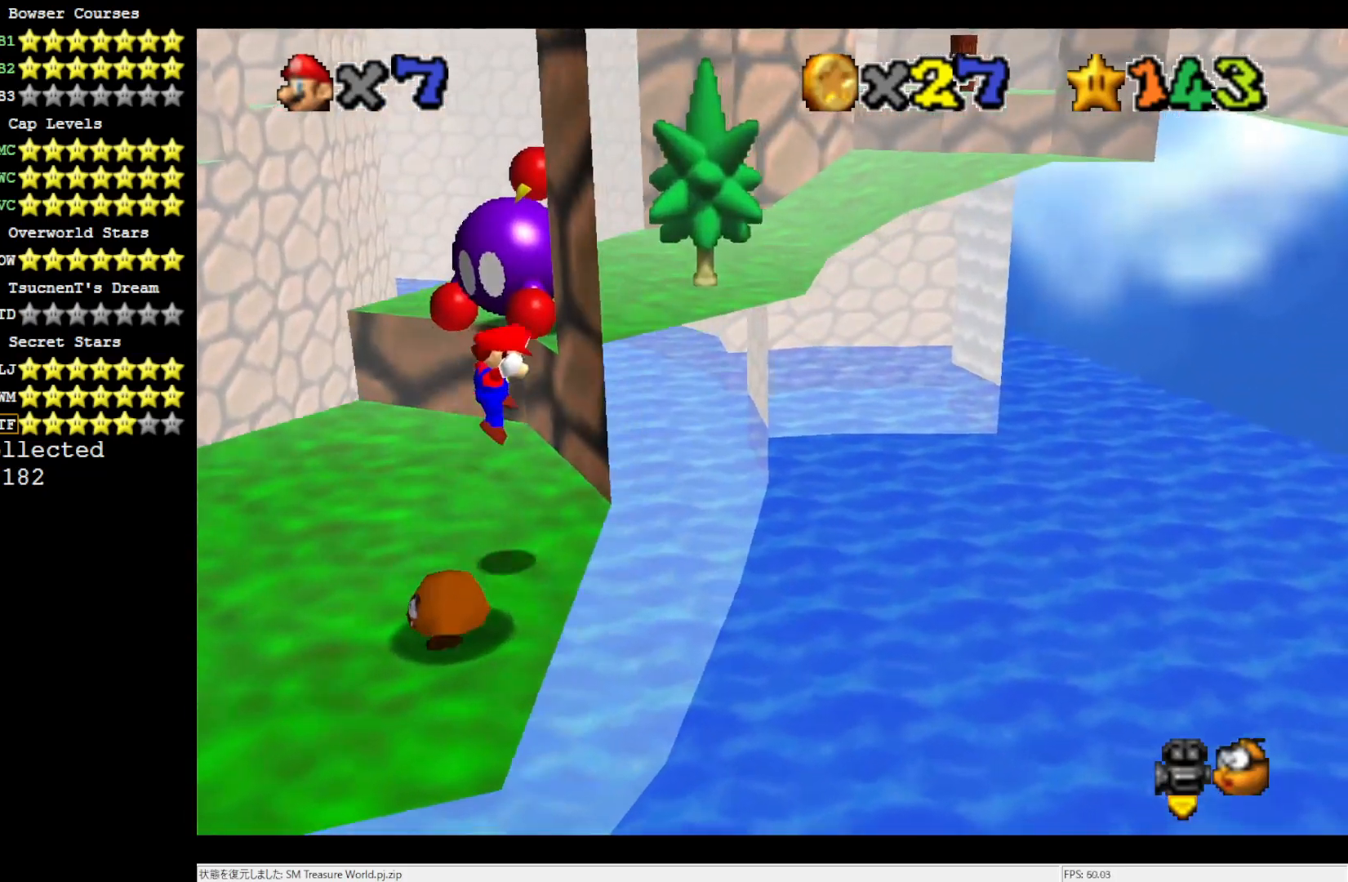
{"buttons": ["C_LEFT"], "left_stick": "center", "events": [[183, "left_stick", "center"], [450, "C_LEFT", "down"]]}
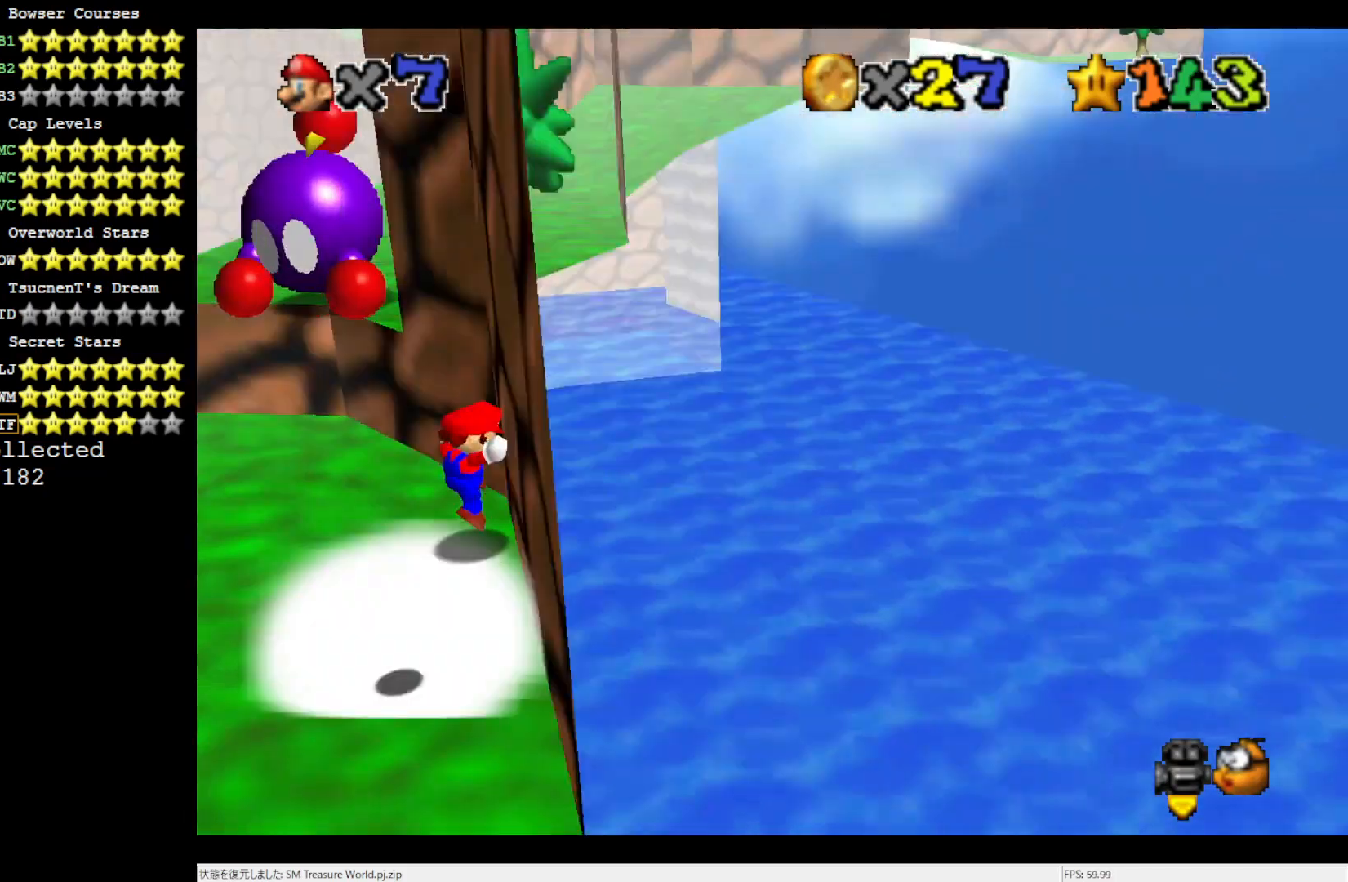
{"buttons": [], "left_stick": "down-left", "events": [[50, "C_LEFT", "up"], [117, "left_stick", "left"], [217, "C_LEFT", "down"], [350, "C_LEFT", "up"], [350, "left_stick", "down-left"]]}
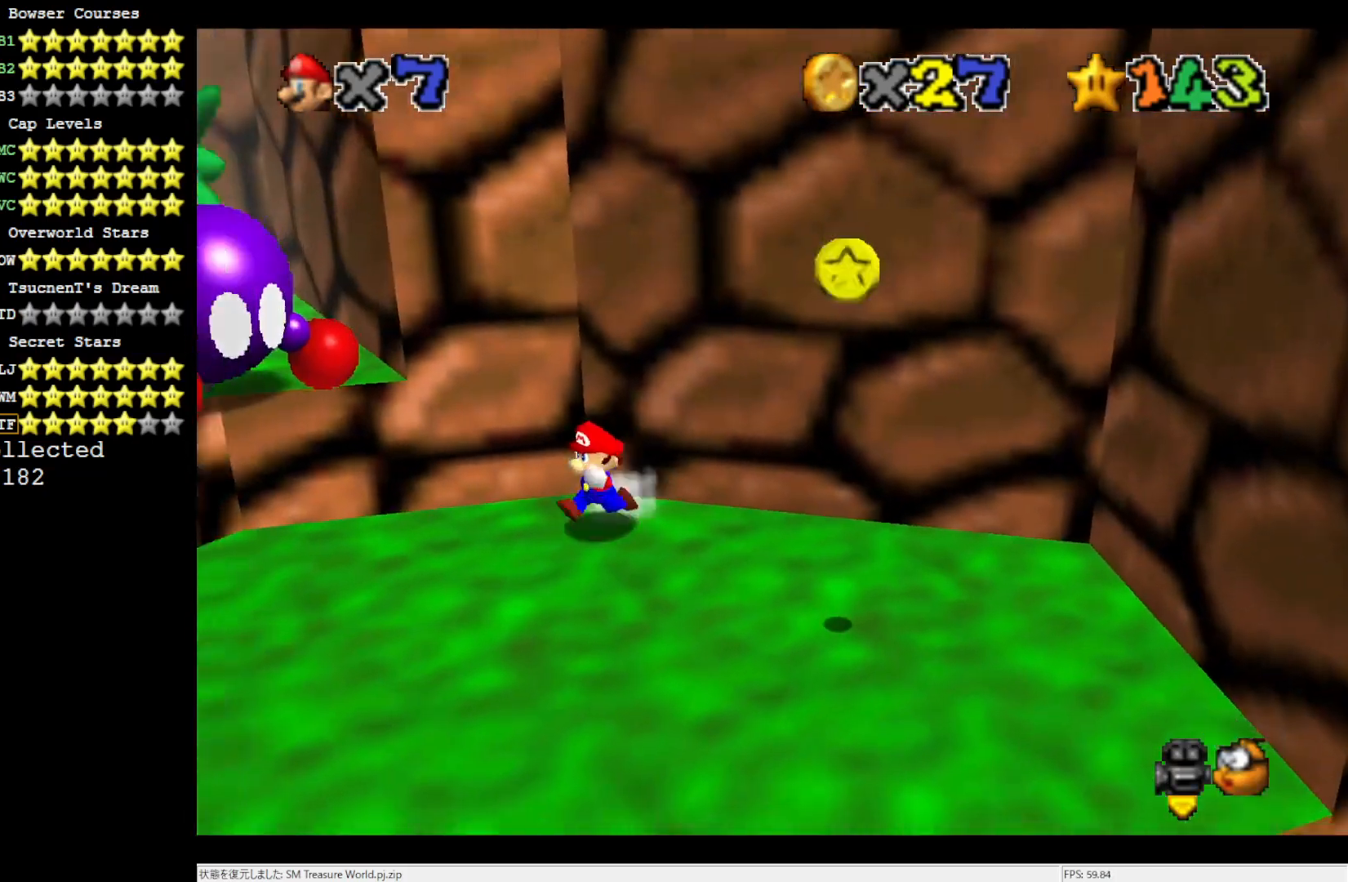
{"buttons": ["A"], "left_stick": "up-left", "events": [[383, "left_stick", "down-right"], [467, "left_stick", "up-left"], [500, "A", "down"]]}
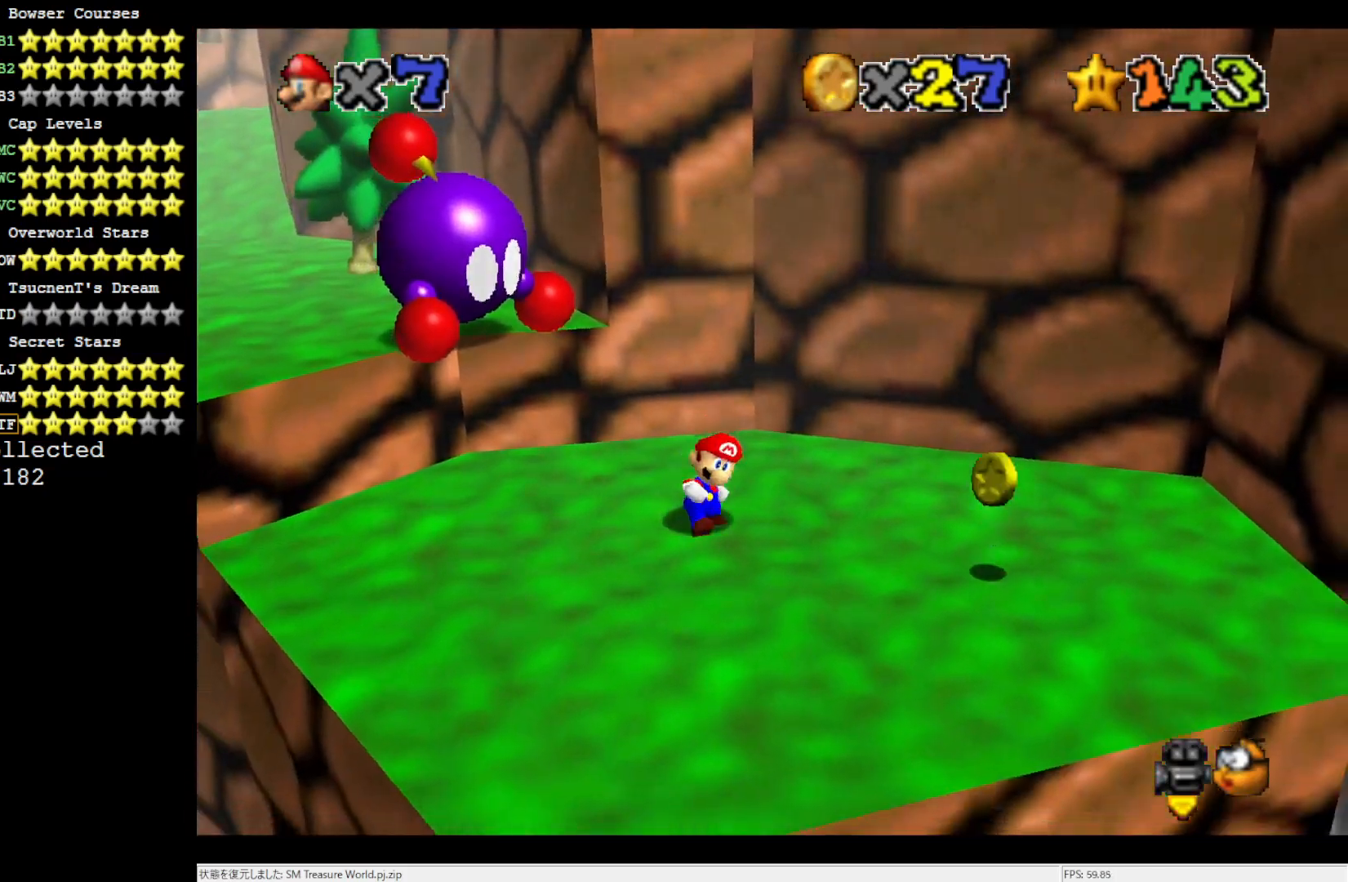
{"buttons": [], "left_stick": "up-left", "events": [[217, "B", "down"], [300, "A", "up"], [300, "B", "up"]]}
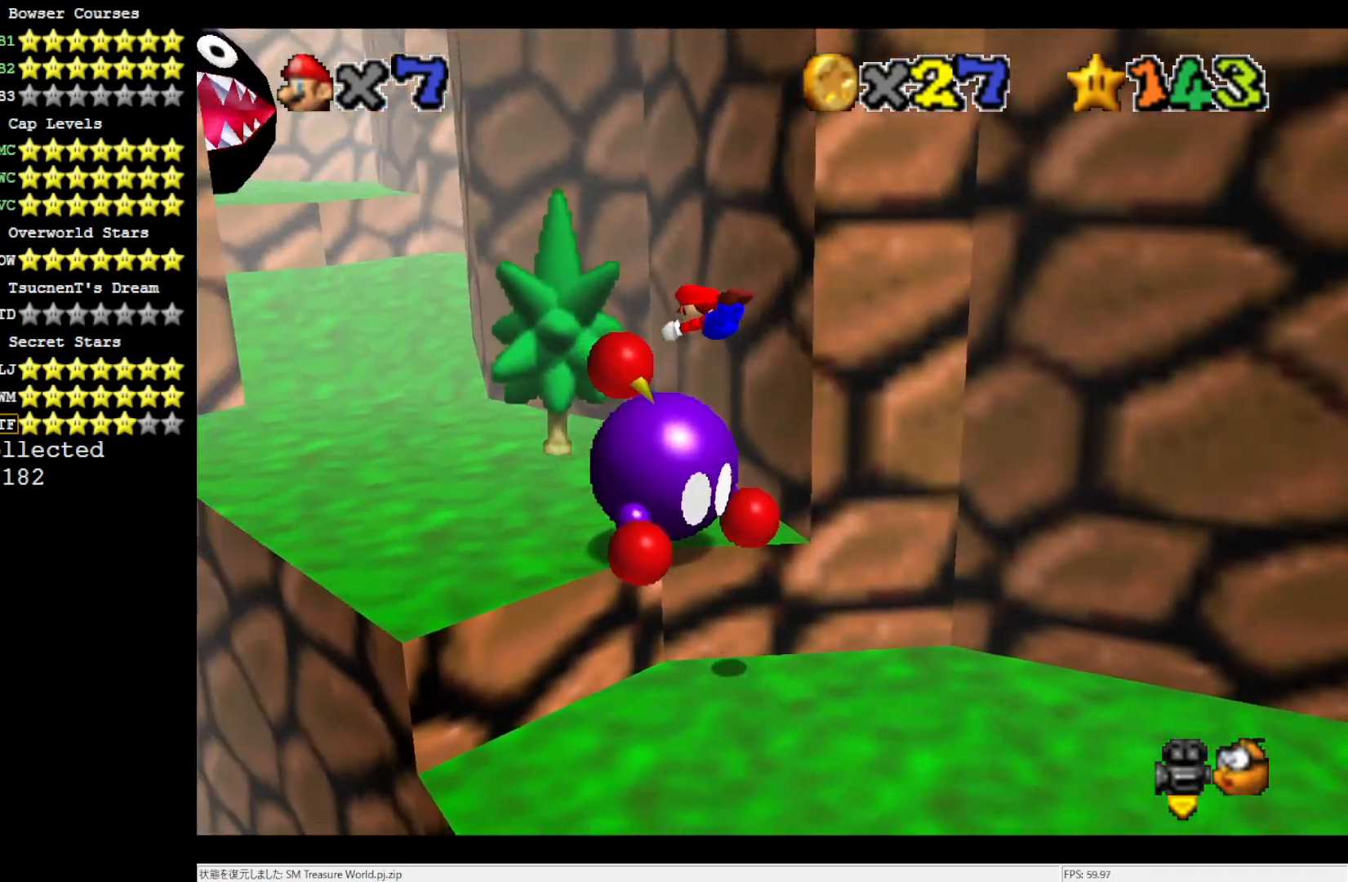
{"buttons": ["B"], "left_stick": "up-left", "events": [[483, "B", "down"]]}
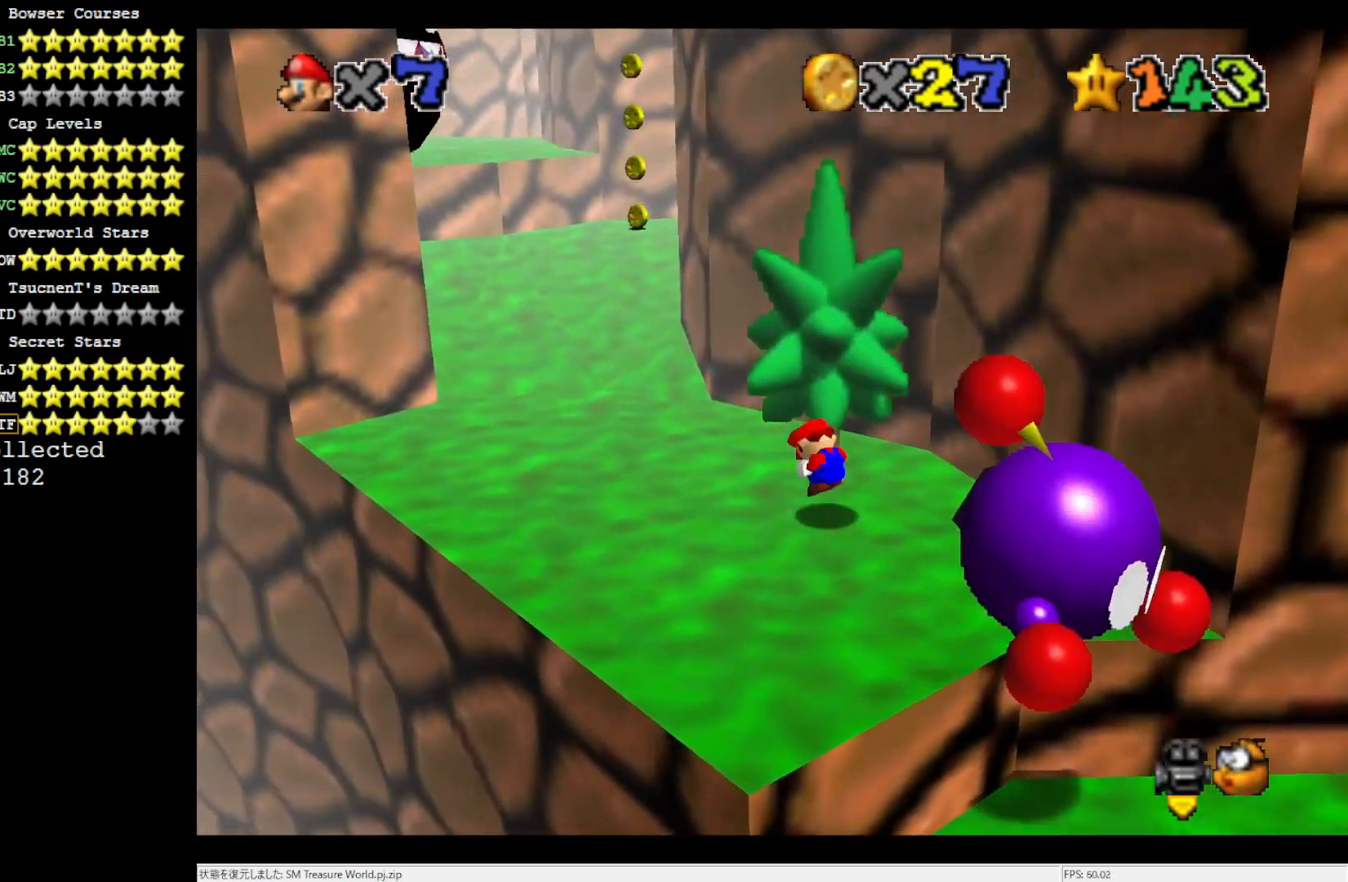
{"buttons": [], "left_stick": "up-left", "events": [[117, "B", "up"]]}
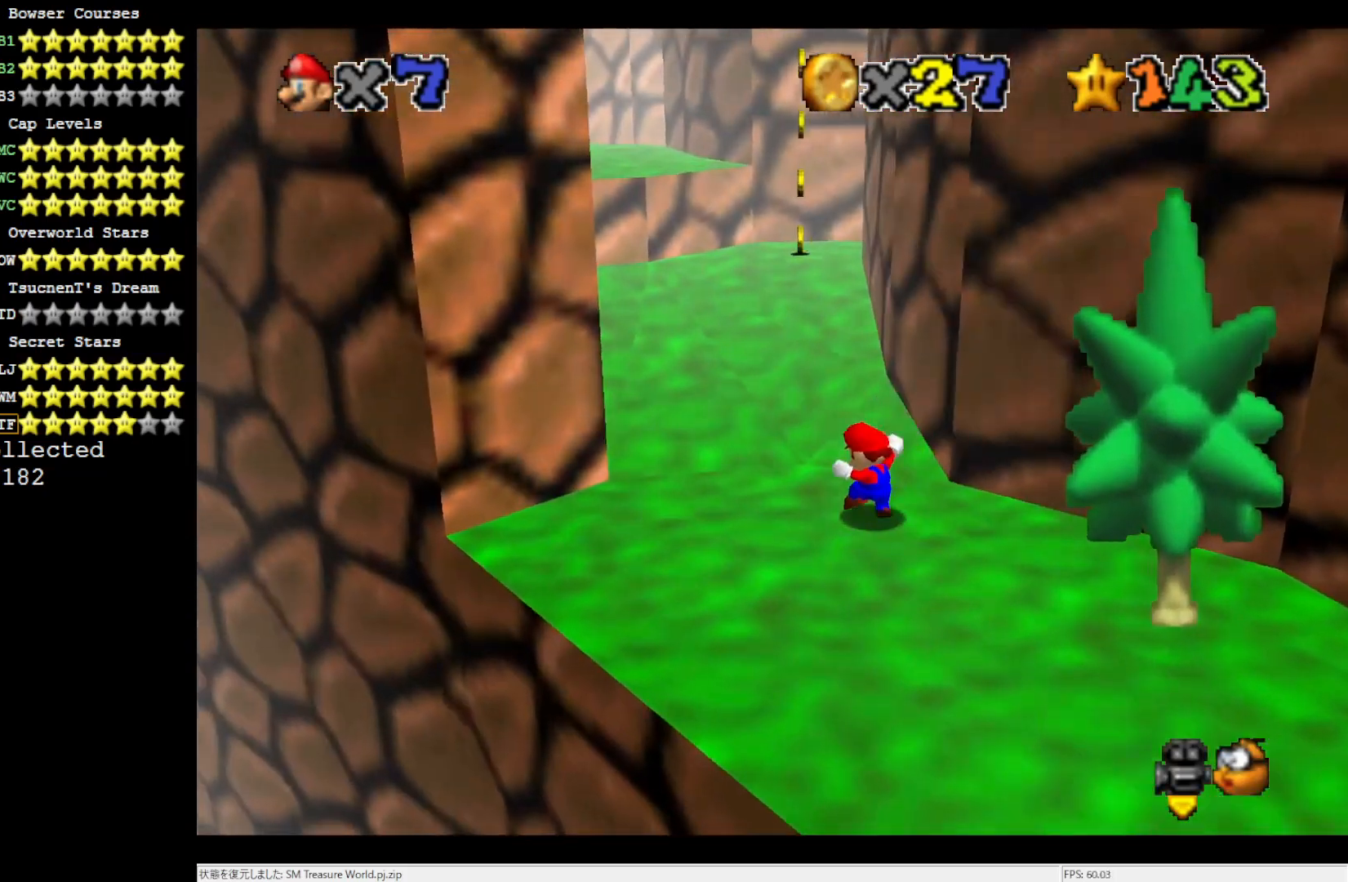
{"buttons": ["C_RIGHT"], "left_stick": "up-right", "events": [[50, "left_stick", "up"], [83, "A", "down"], [183, "A", "up"], [417, "C_RIGHT", "down"], [450, "left_stick", "up-right"]]}
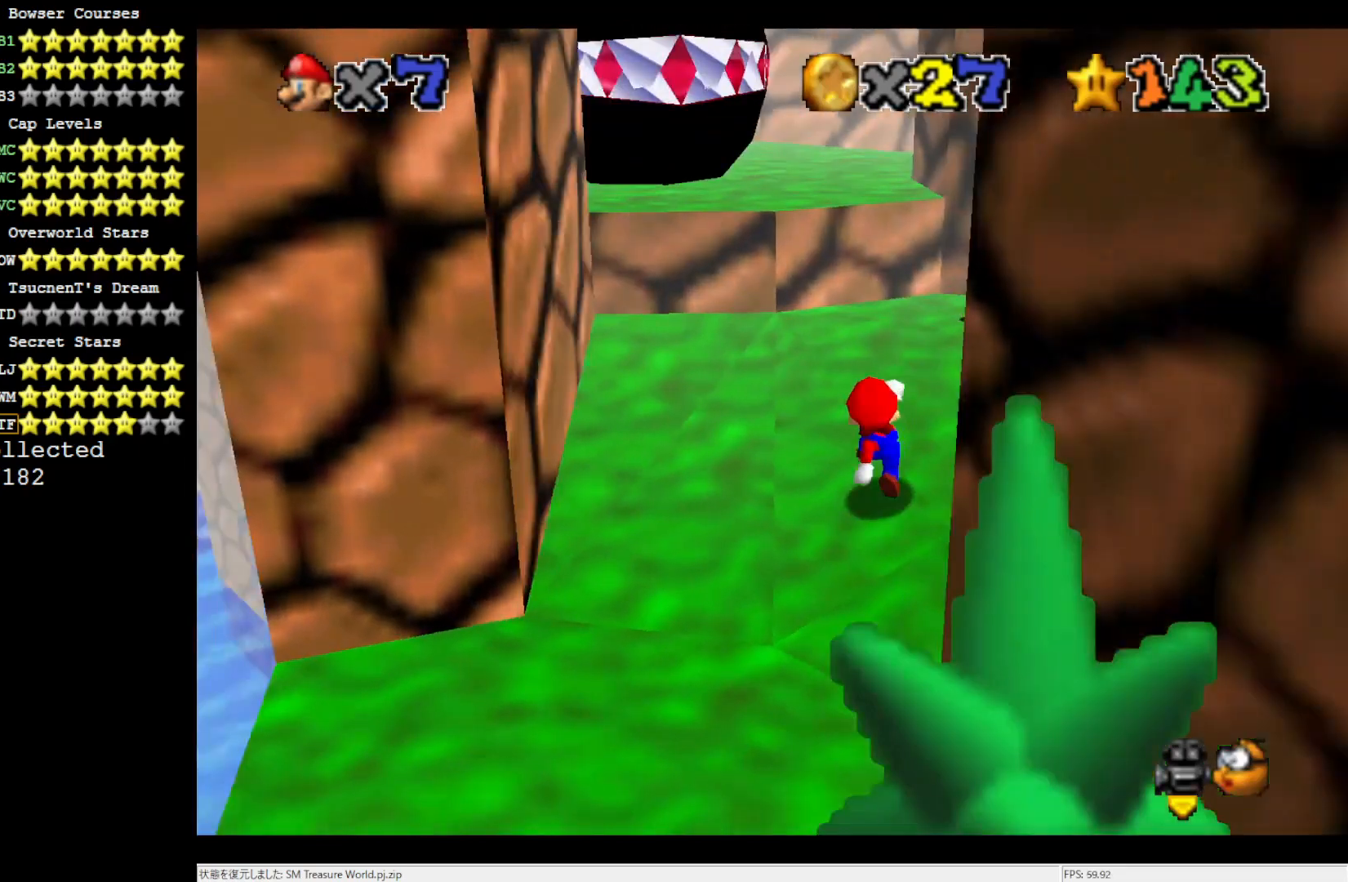
{"buttons": [], "left_stick": "up-right", "events": [[50, "C_RIGHT", "up"]]}
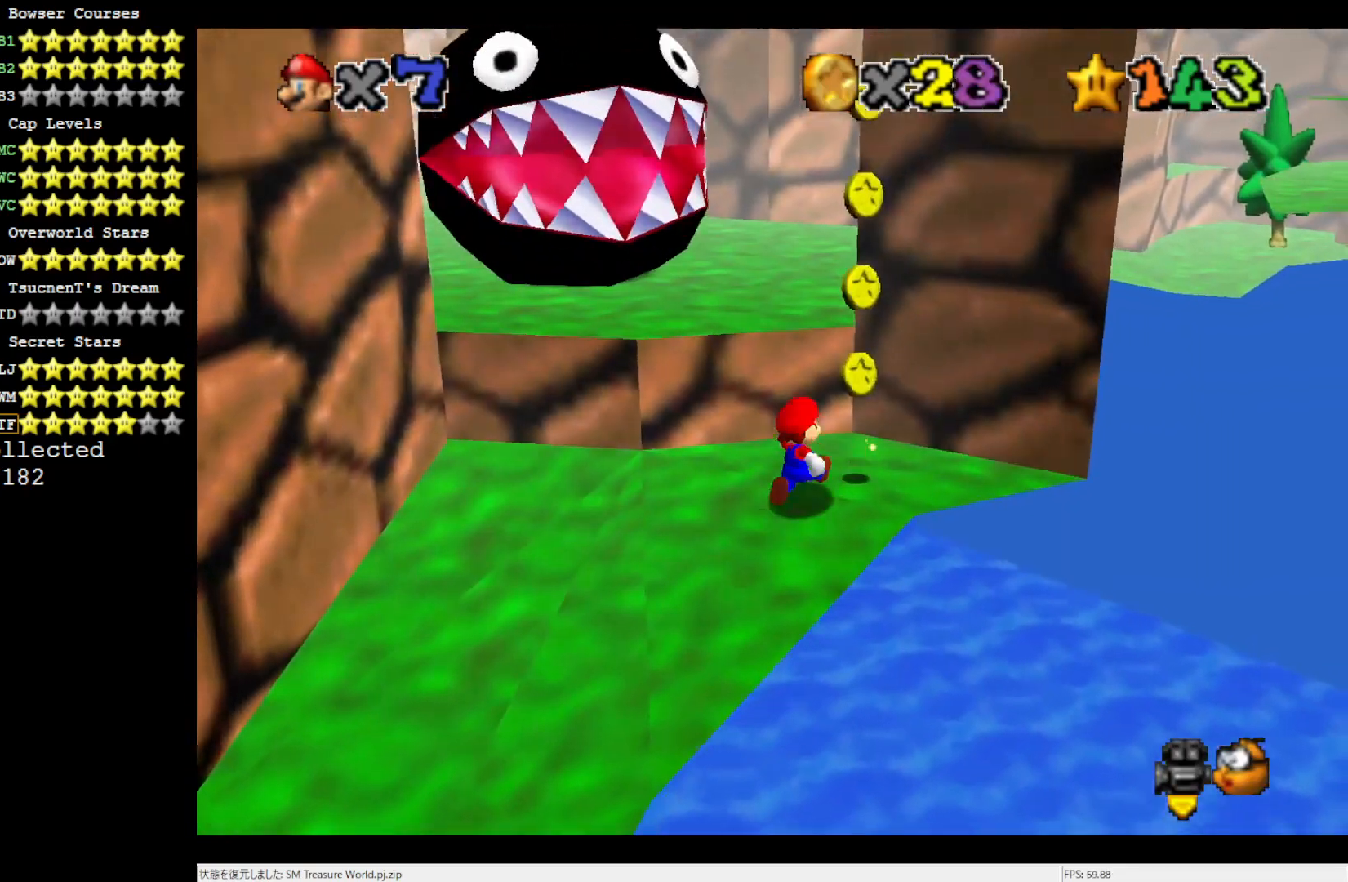
{"buttons": [], "left_stick": "down-right", "events": [[50, "left_stick", "right"], [250, "left_stick", "down-right"]]}
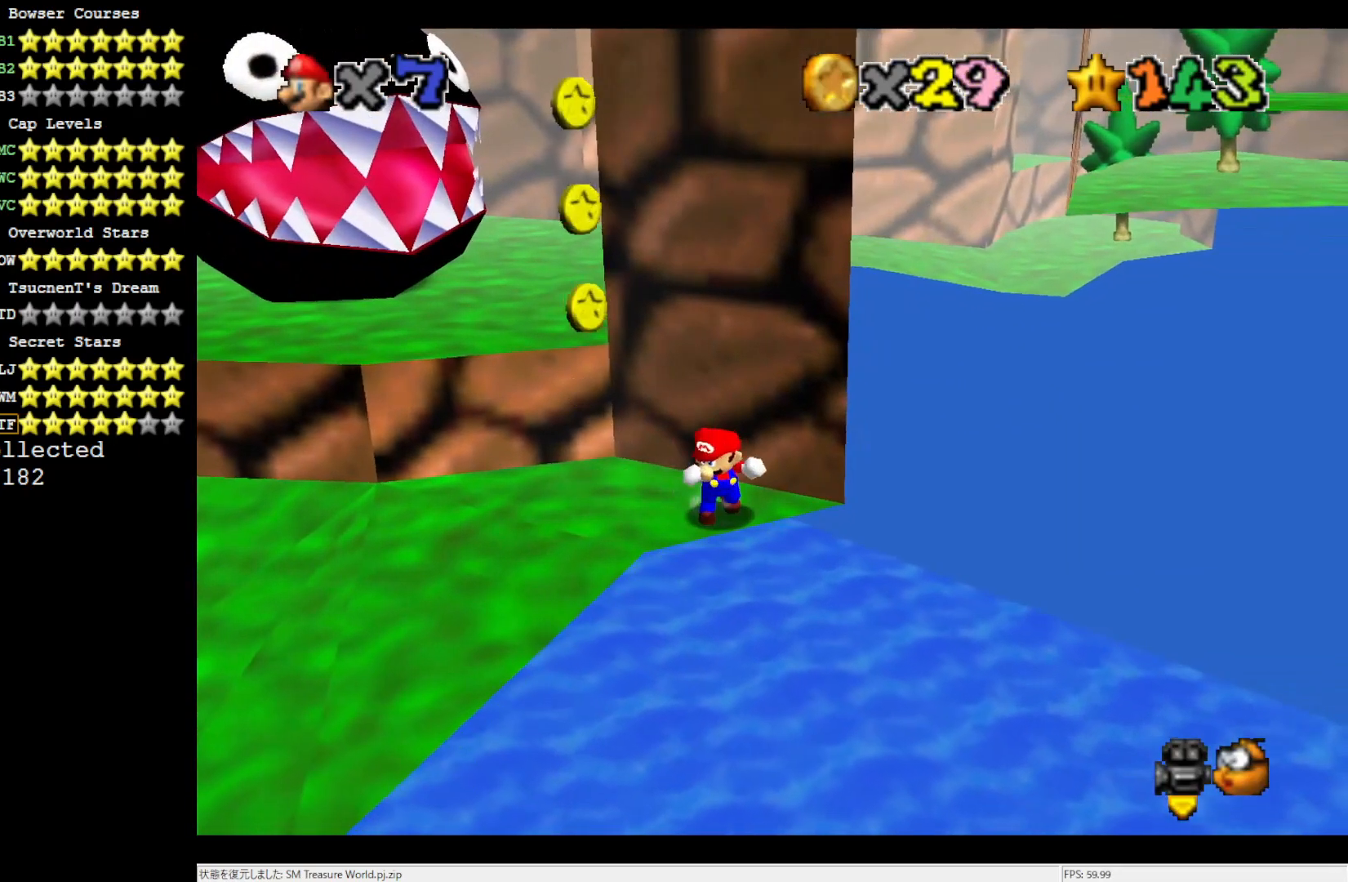
{"buttons": [], "left_stick": "left", "events": [[117, "left_stick", "center"], [483, "left_stick", "left"]]}
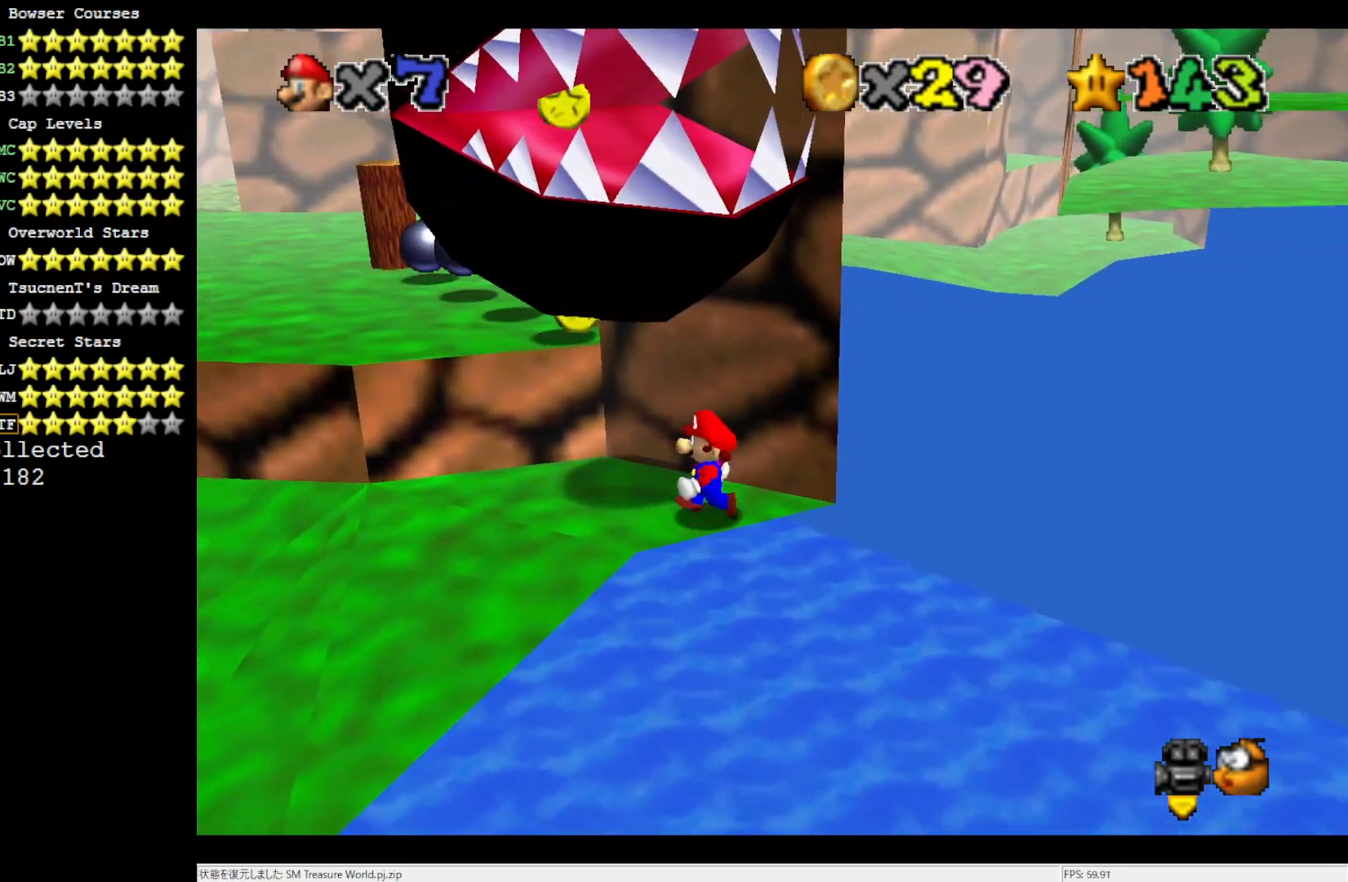
{"buttons": [], "left_stick": "left", "events": []}
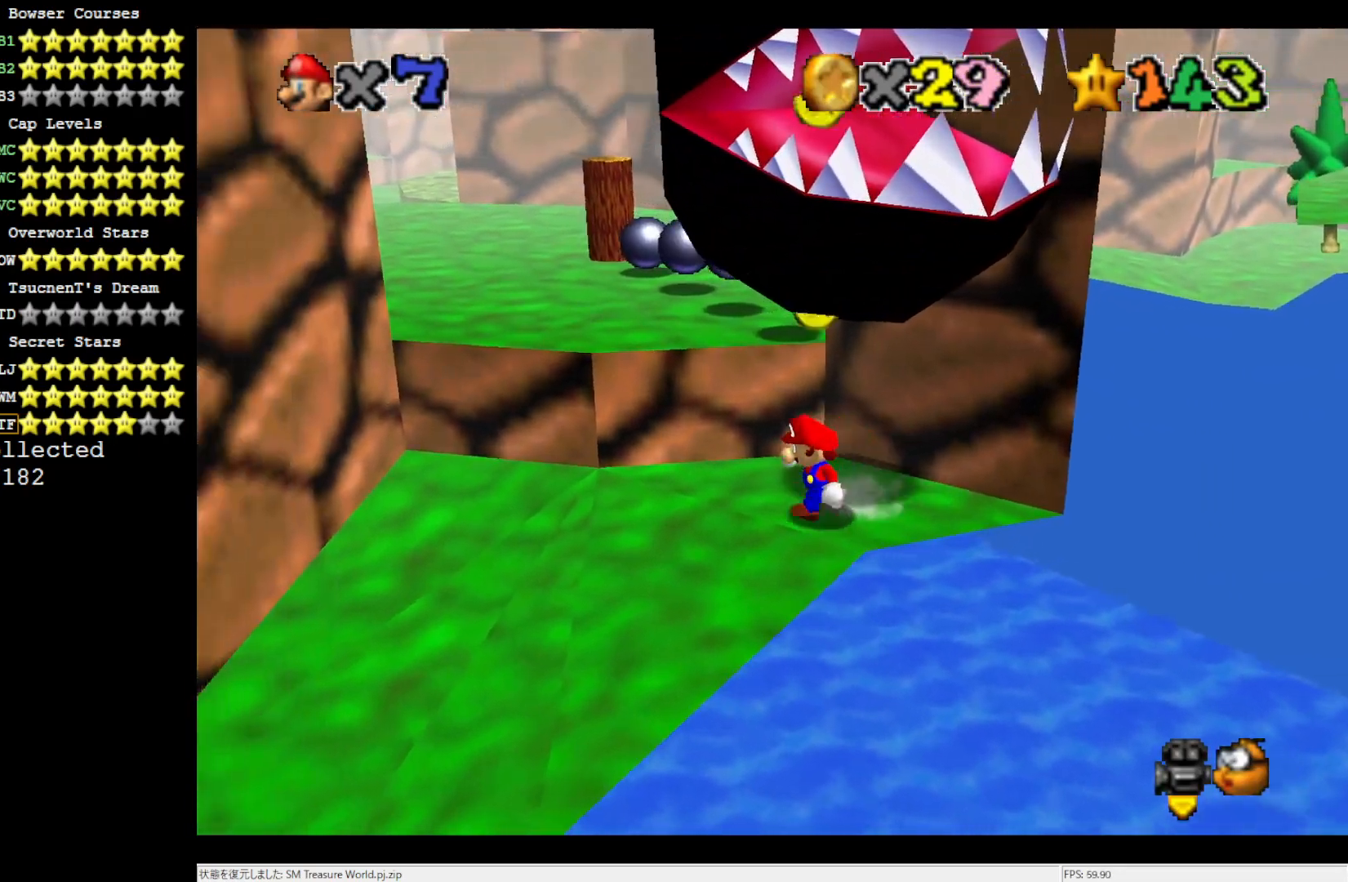
{"buttons": [], "left_stick": "up", "events": [[267, "A", "down"], [267, "left_stick", "up-left"], [450, "A", "up"], [450, "left_stick", "up"]]}
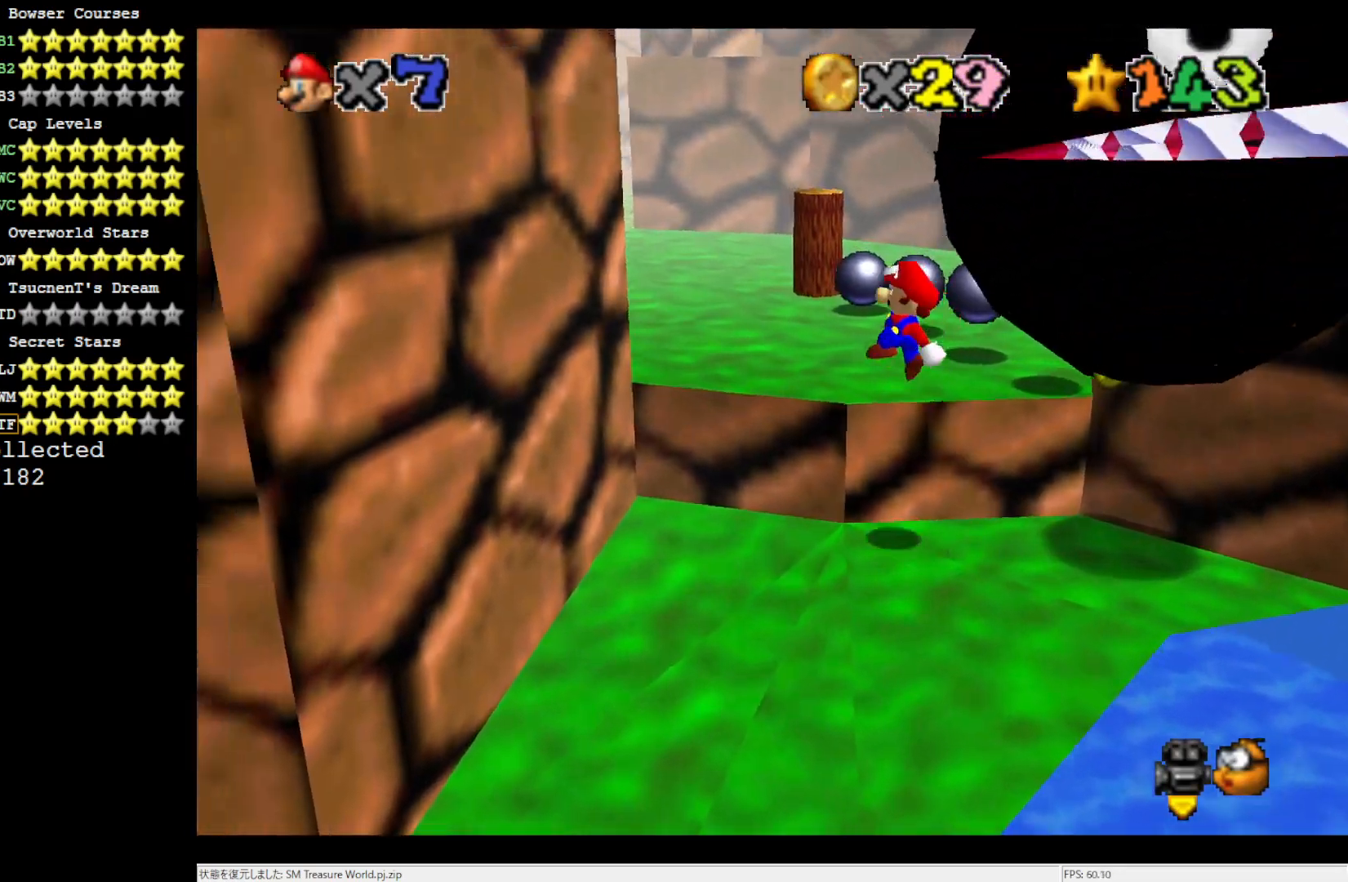
{"buttons": [], "left_stick": "up-left", "events": [[317, "C_LEFT", "down"], [350, "left_stick", "up-left"], [450, "C_LEFT", "up"]]}
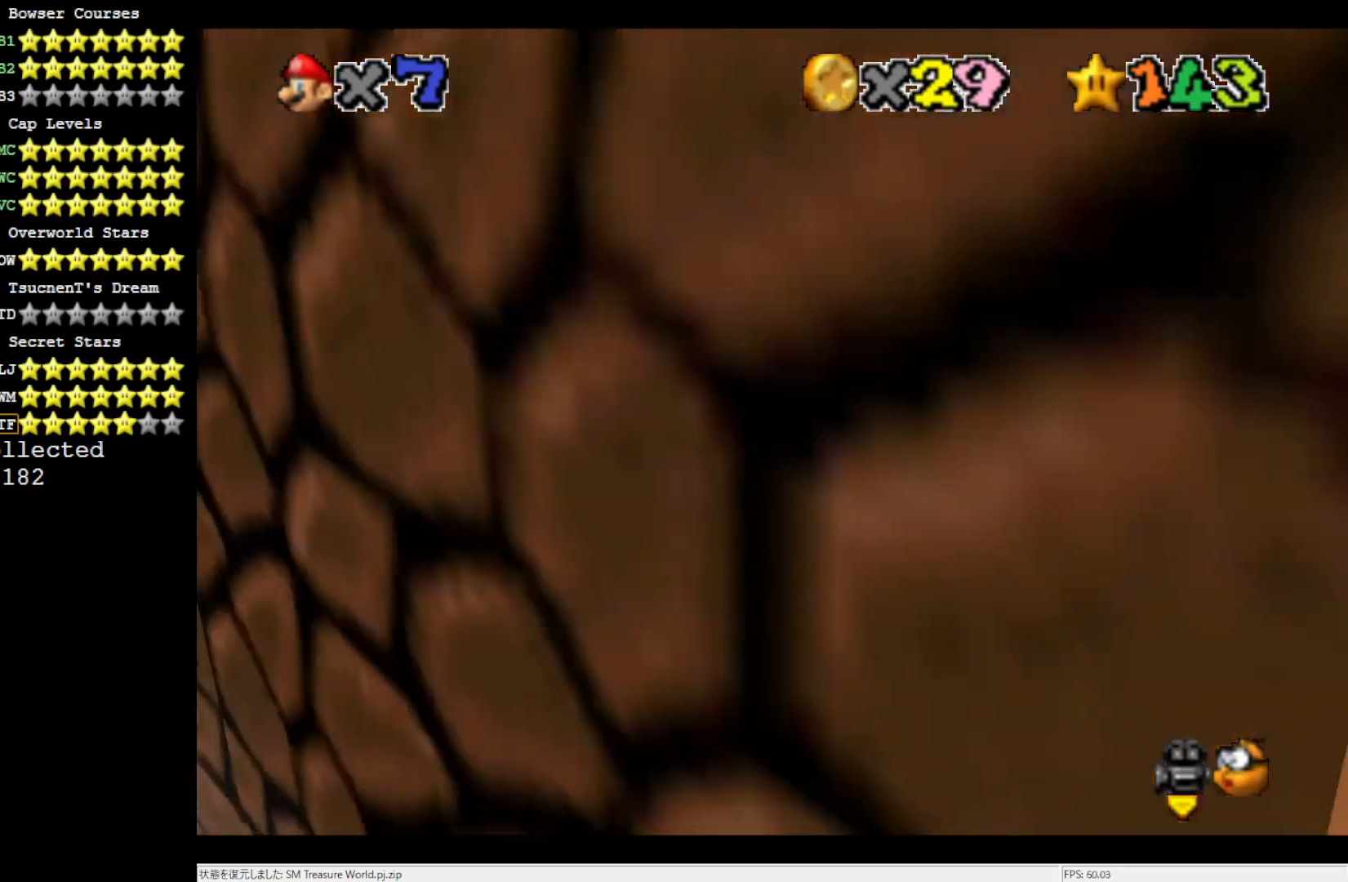
{"buttons": ["C_RIGHT"], "left_stick": "up", "events": [[217, "C_LEFT", "down"], [267, "C_LEFT", "up"], [483, "C_RIGHT", "down"], [483, "left_stick", "up"]]}
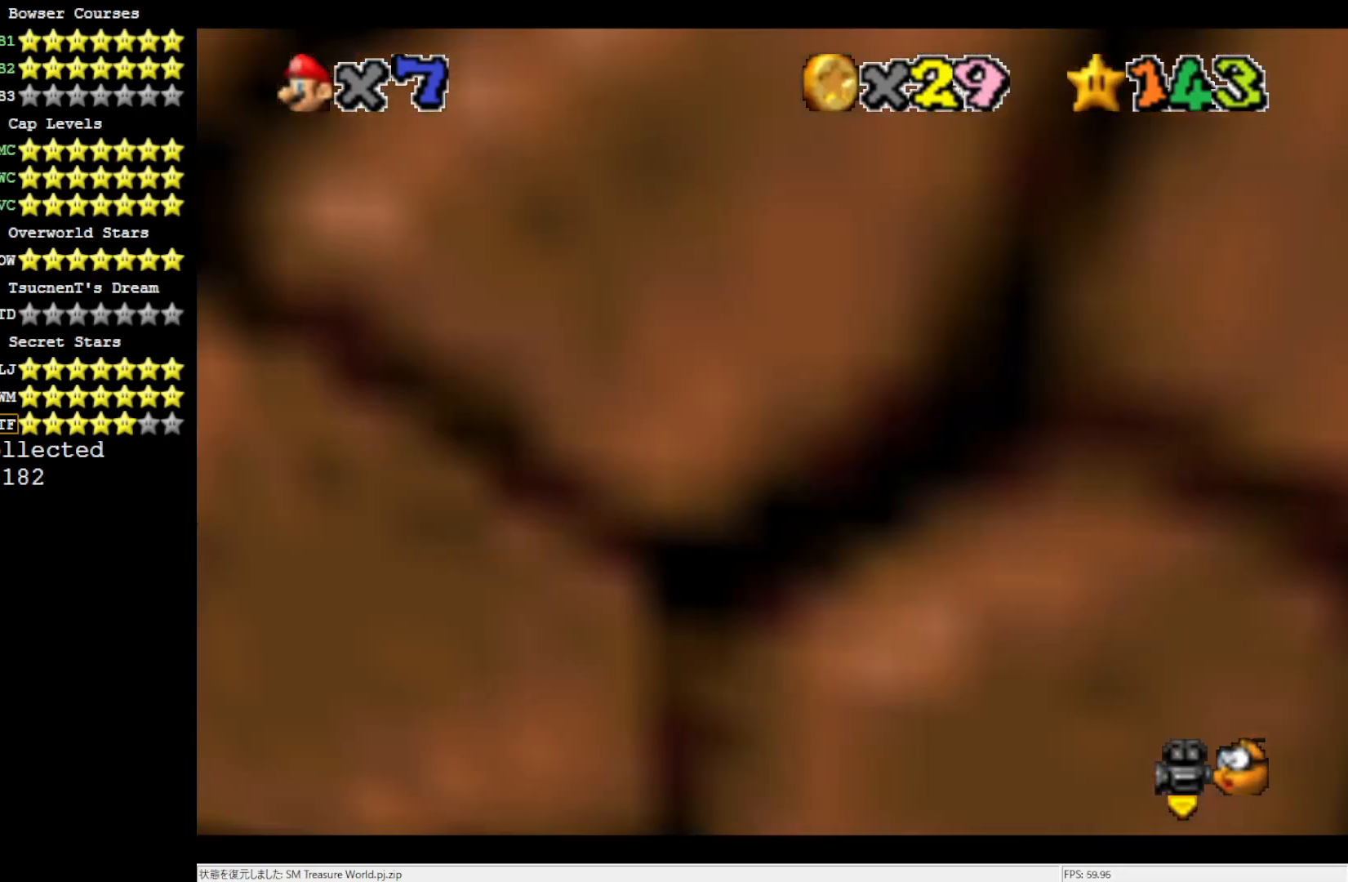
{"buttons": [], "left_stick": "up-left", "events": [[50, "C_RIGHT", "up"], [150, "C_RIGHT", "down"], [233, "C_RIGHT", "up"], [483, "left_stick", "up-left"]]}
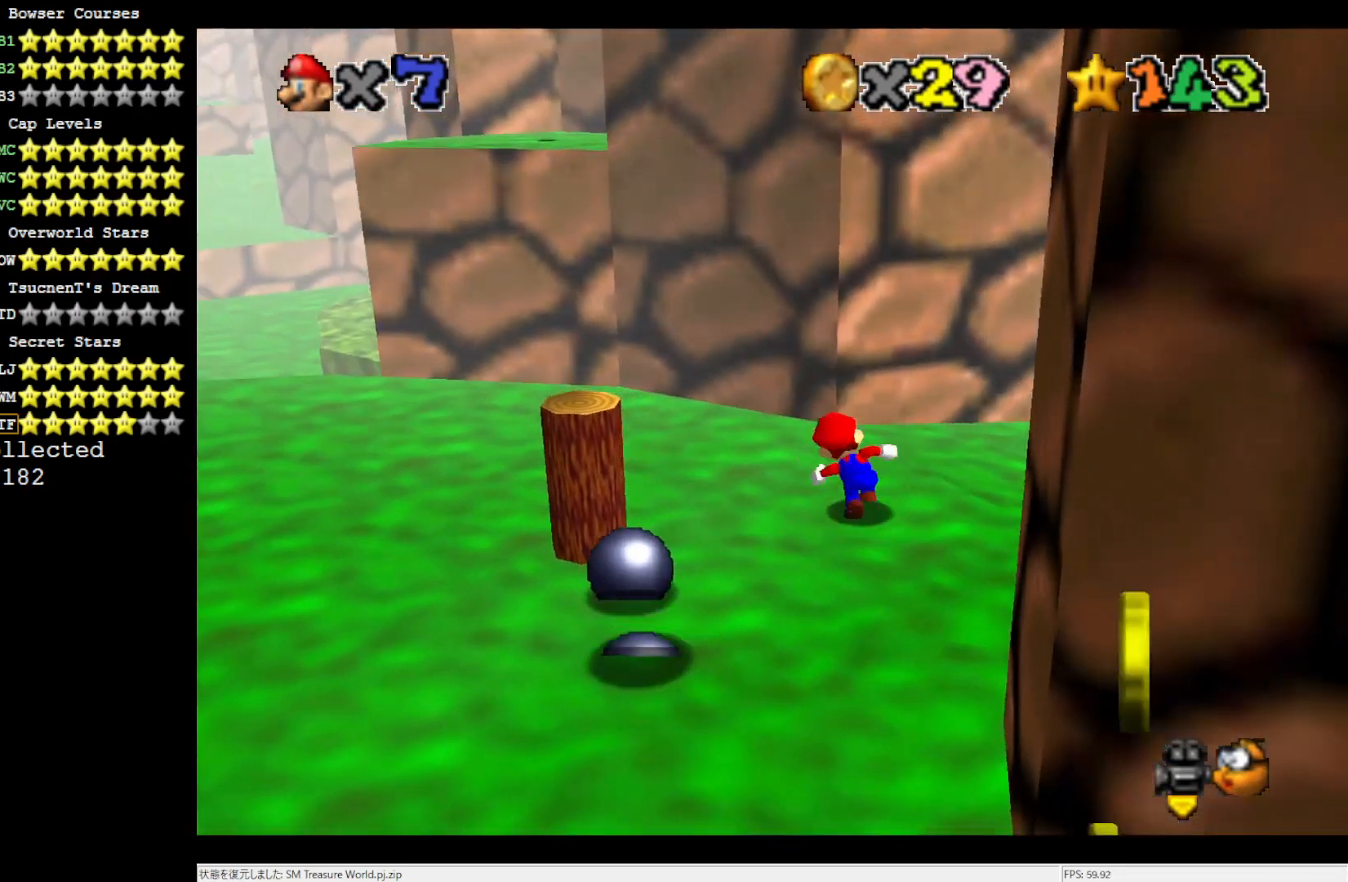
{"buttons": [], "left_stick": "up-left", "events": []}
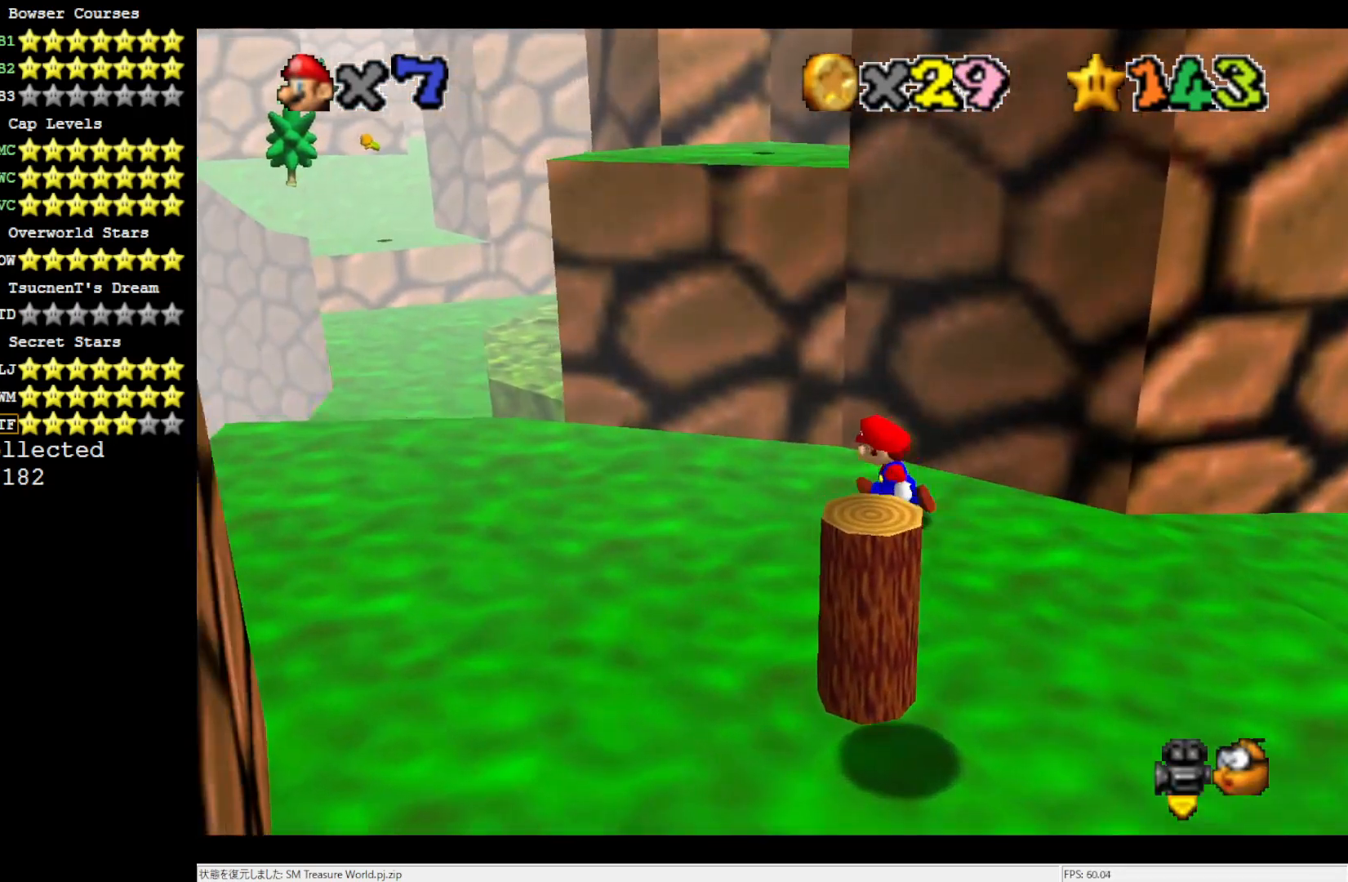
{"buttons": ["C_LEFT"], "left_stick": "up-left", "events": [[17, "C_RIGHT", "down"], [117, "C_RIGHT", "up"], [267, "C_LEFT", "down"], [383, "C_LEFT", "up"], [483, "C_LEFT", "down"]]}
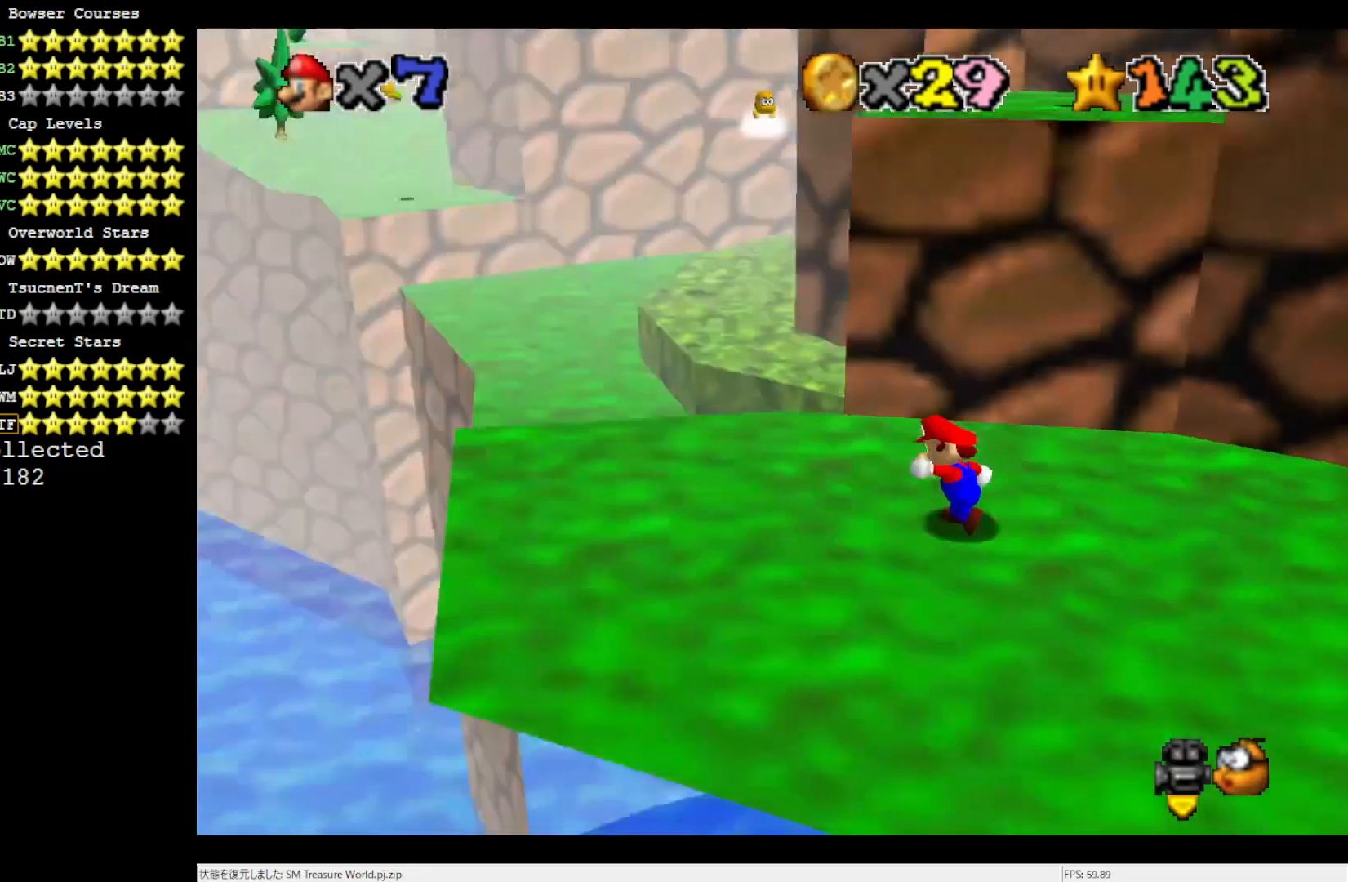
{"buttons": [], "left_stick": "up", "events": [[117, "C_LEFT", "up"], [150, "left_stick", "down-left"], [200, "left_stick", "down-right"], [317, "left_stick", "up"]]}
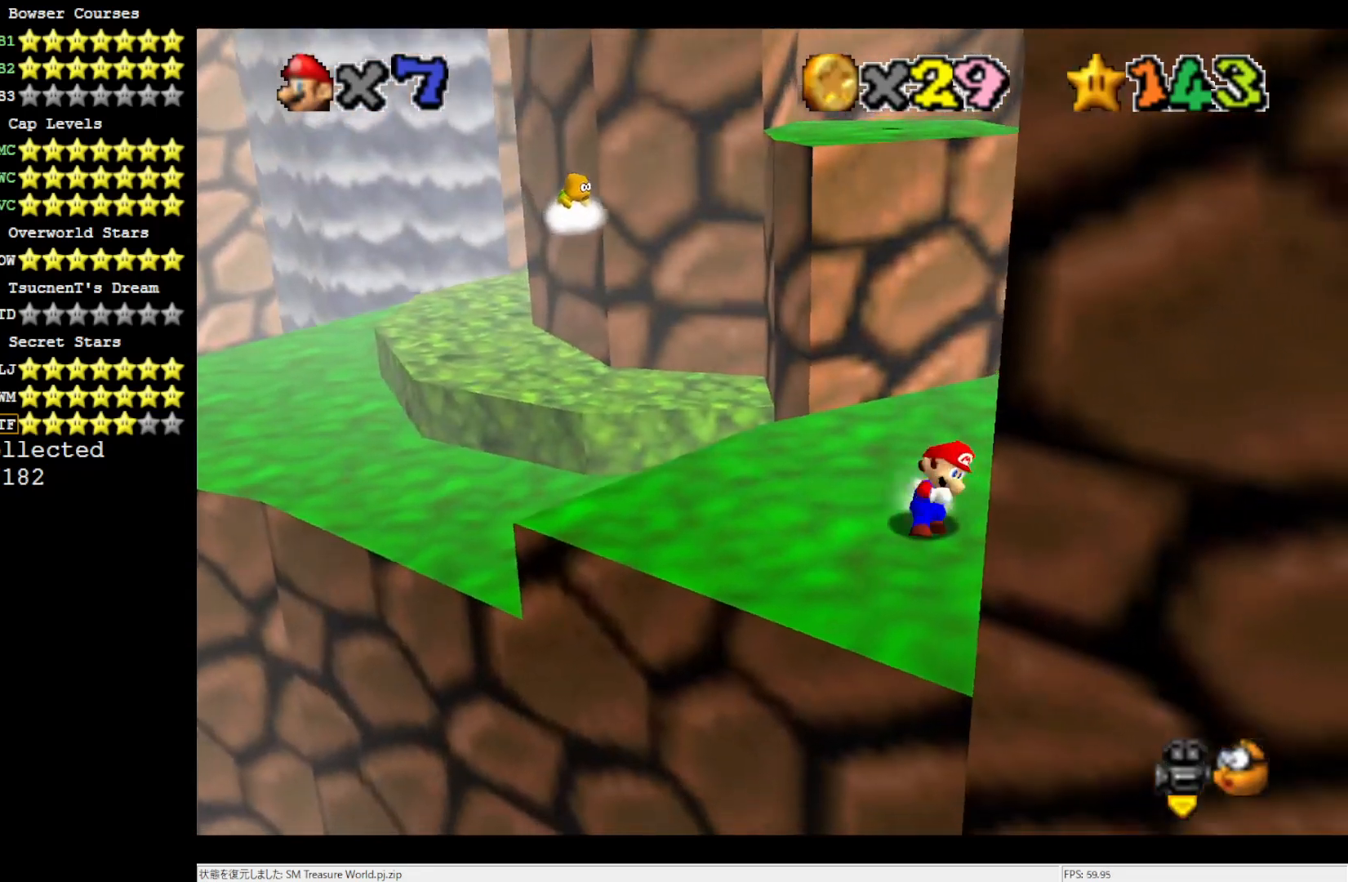
{"buttons": ["A"], "left_stick": "up", "events": [[283, "A", "down"]]}
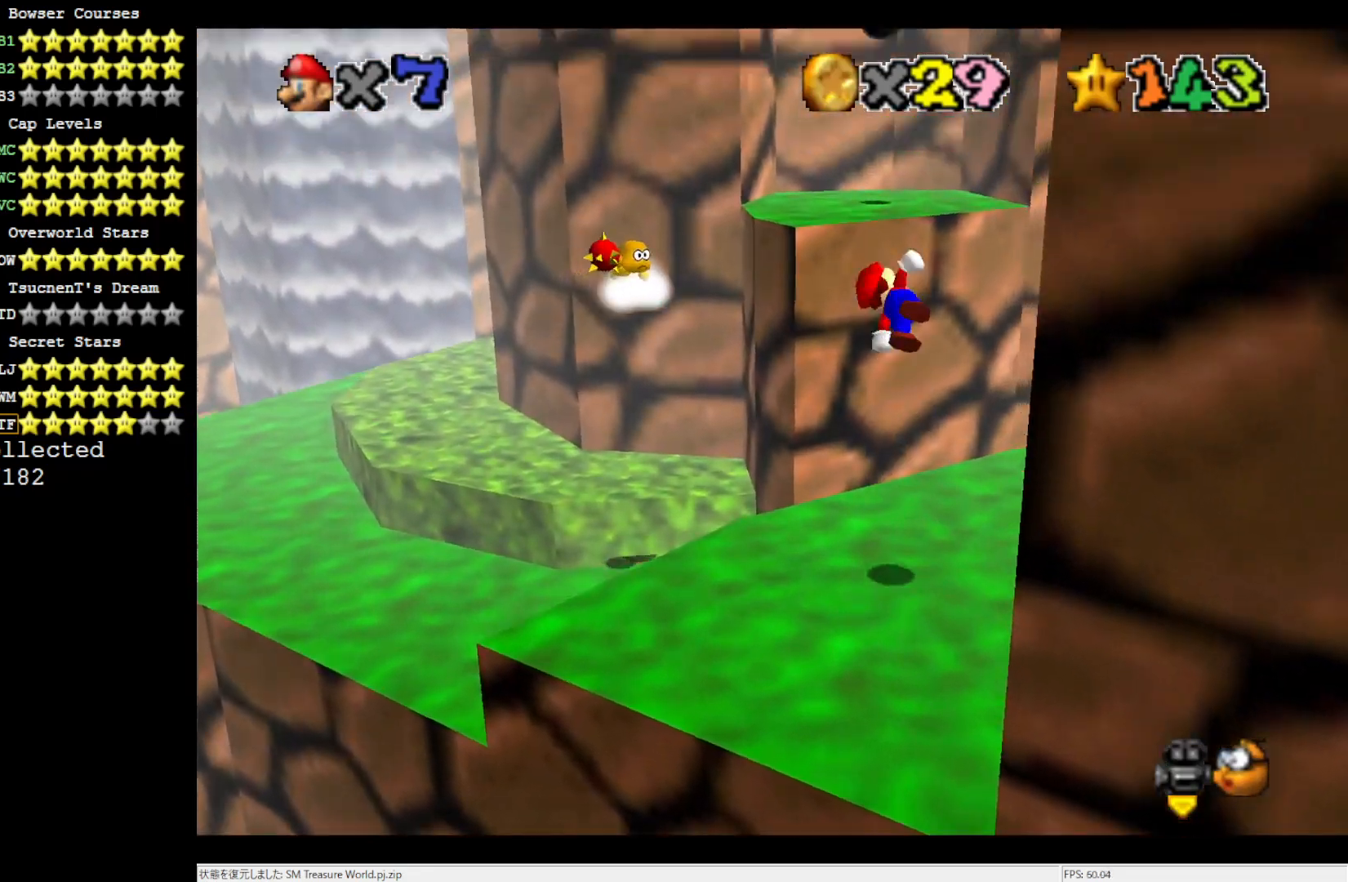
{"buttons": [], "left_stick": "left", "events": [[33, "left_stick", "up-left"], [250, "A", "up"], [500, "left_stick", "left"]]}